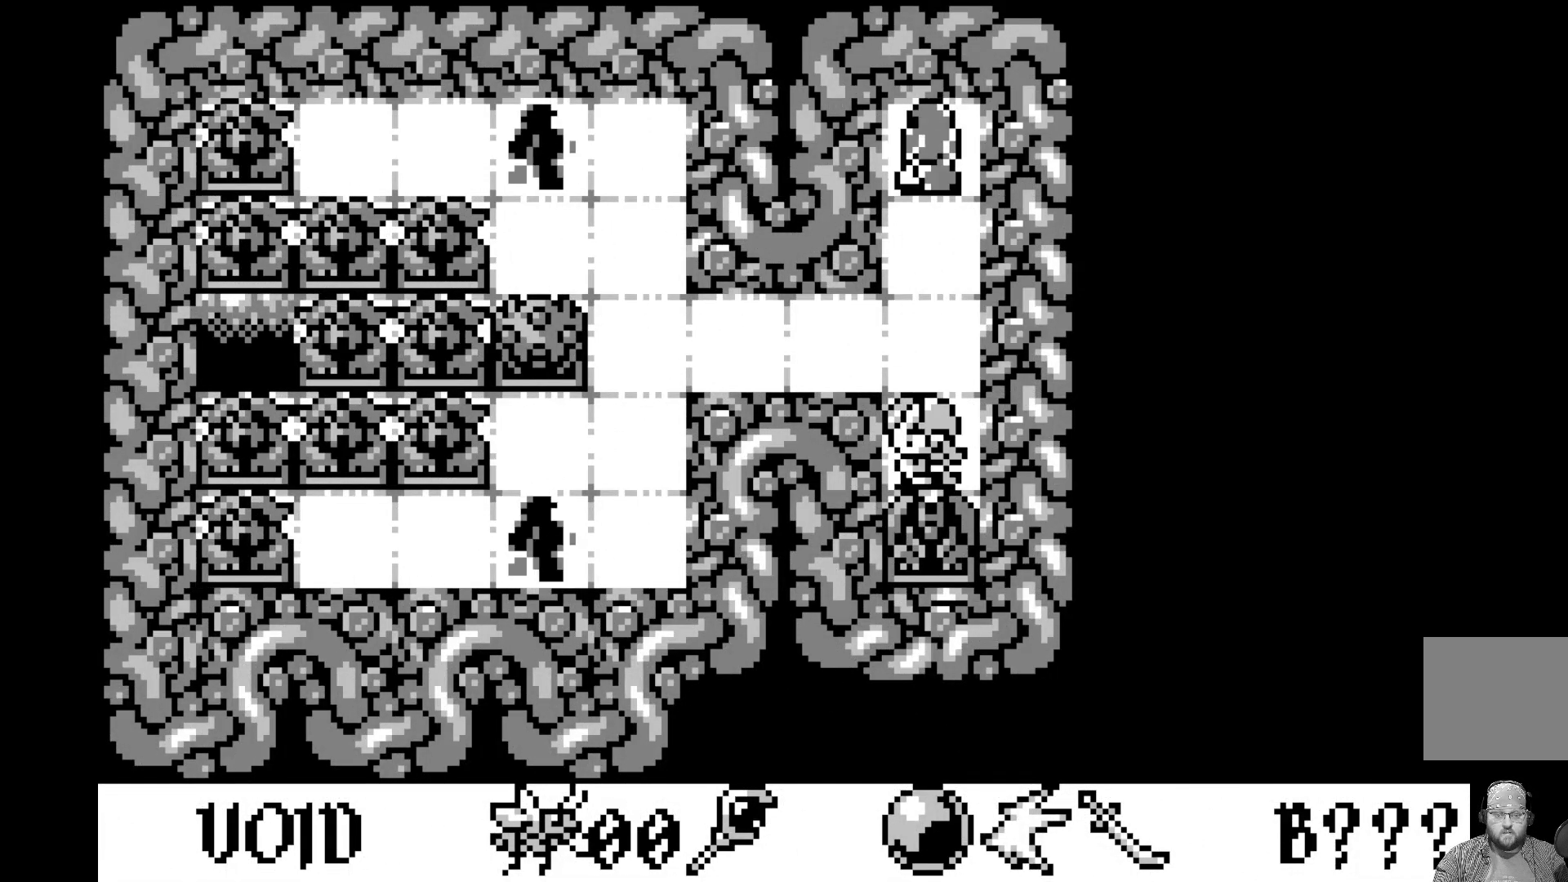
Gameplay with a controller (Xbox layout); each line is a JSON object with the inputs held at the frame after it. "events" lists button and stick changes between this image and that frame as [ms after this image, input, new state], when the widget could be followed in between. Not read: right_stick.
{"buttons": [], "left_stick": "center", "events": []}
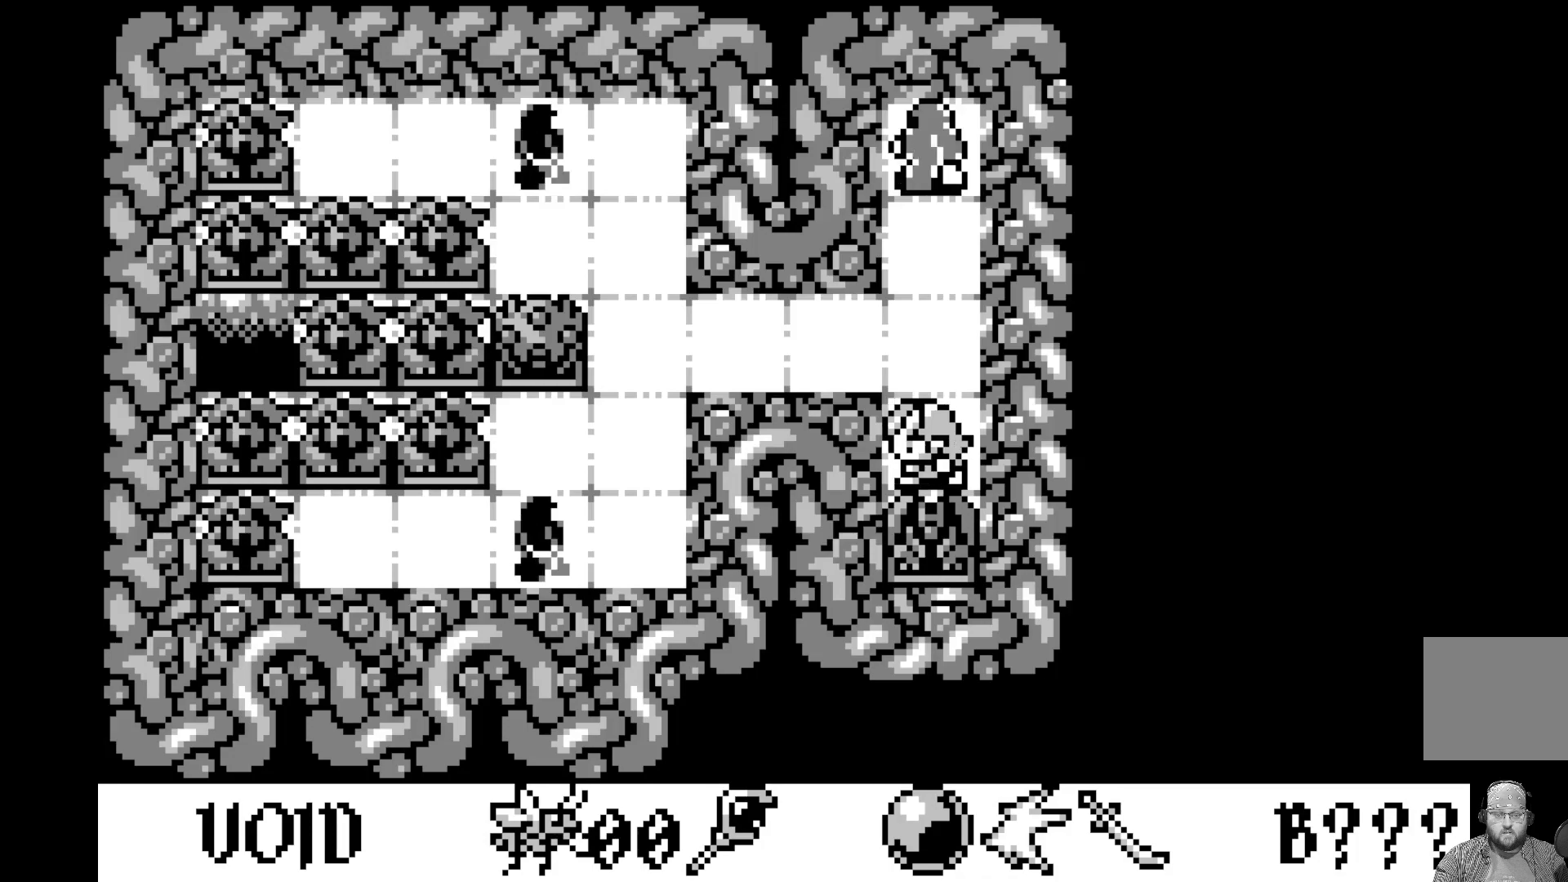
{"buttons": [], "left_stick": "center", "events": []}
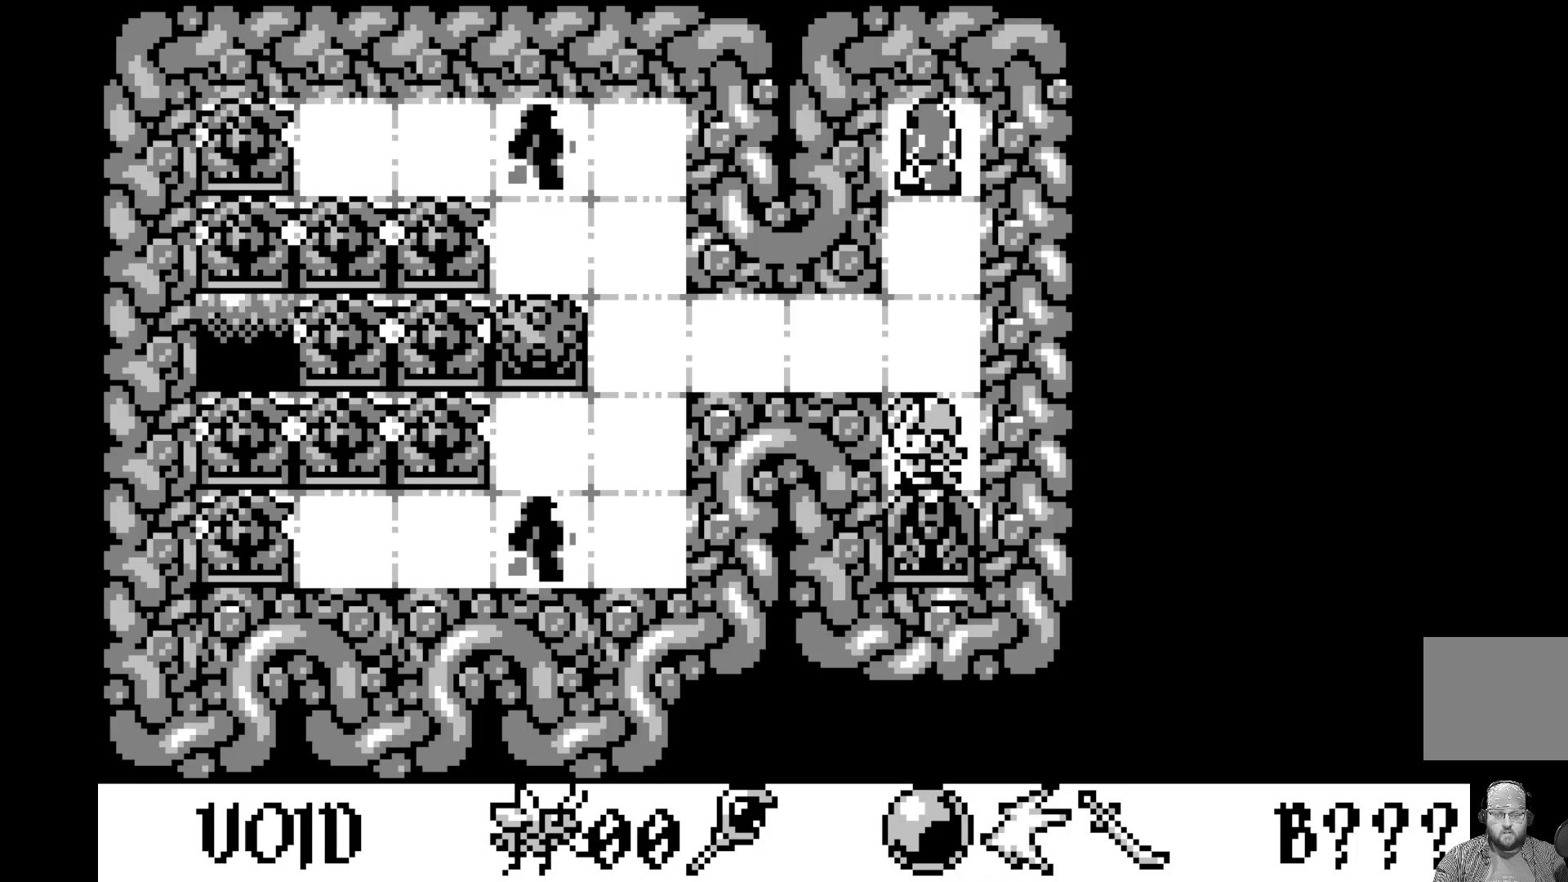
{"buttons": [], "left_stick": "center", "events": [[300, "DPAD_DOWN", "down"], [467, "DPAD_DOWN", "up"]]}
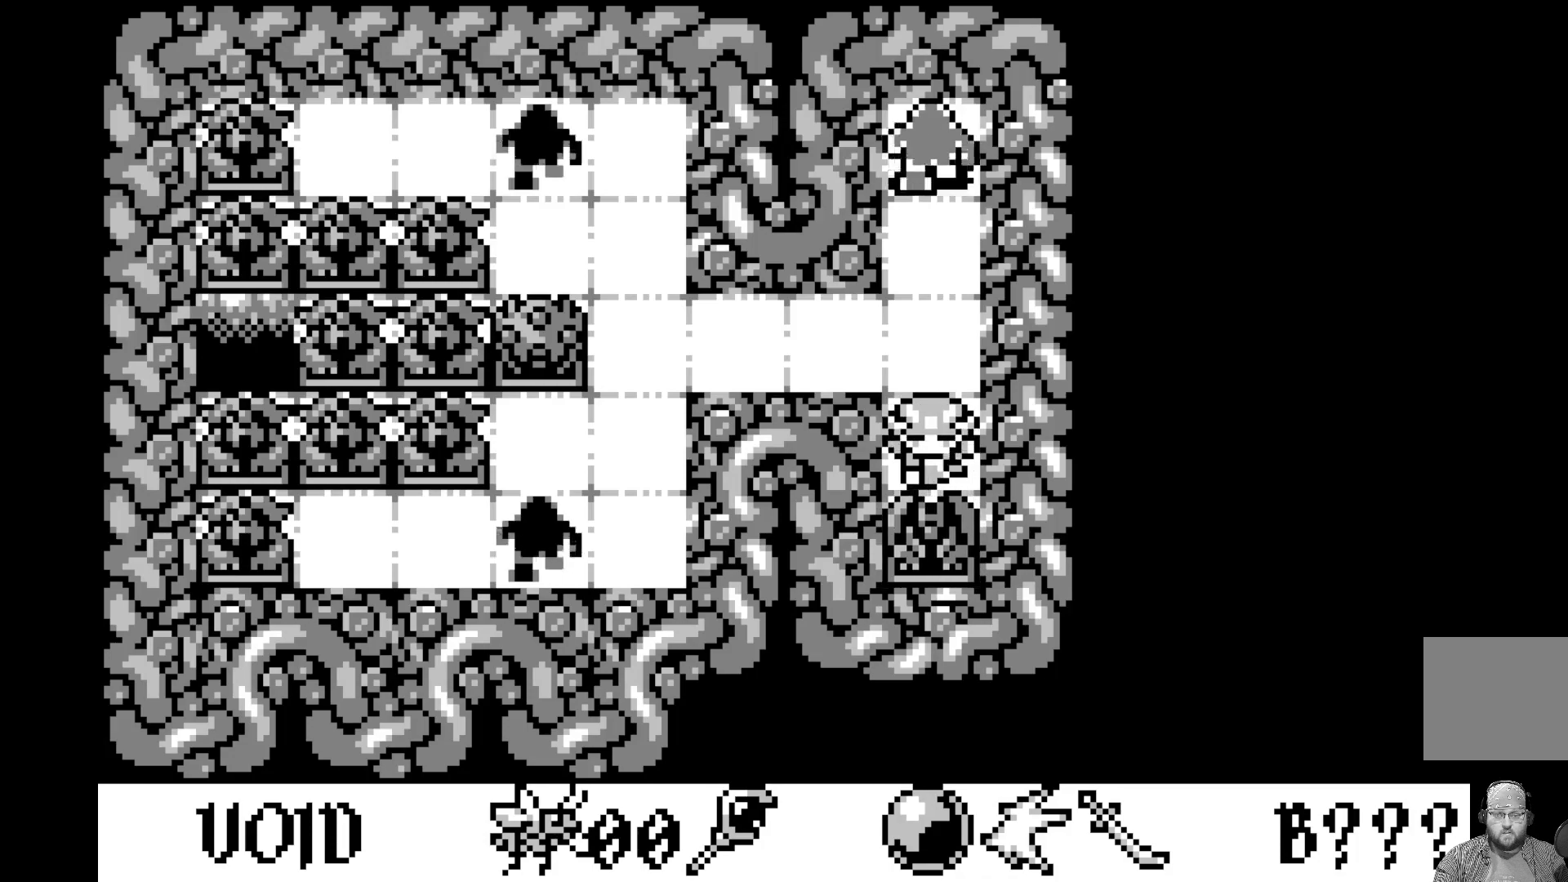
{"buttons": ["DPAD_DOWN"], "left_stick": "center", "events": [[500, "DPAD_DOWN", "down"]]}
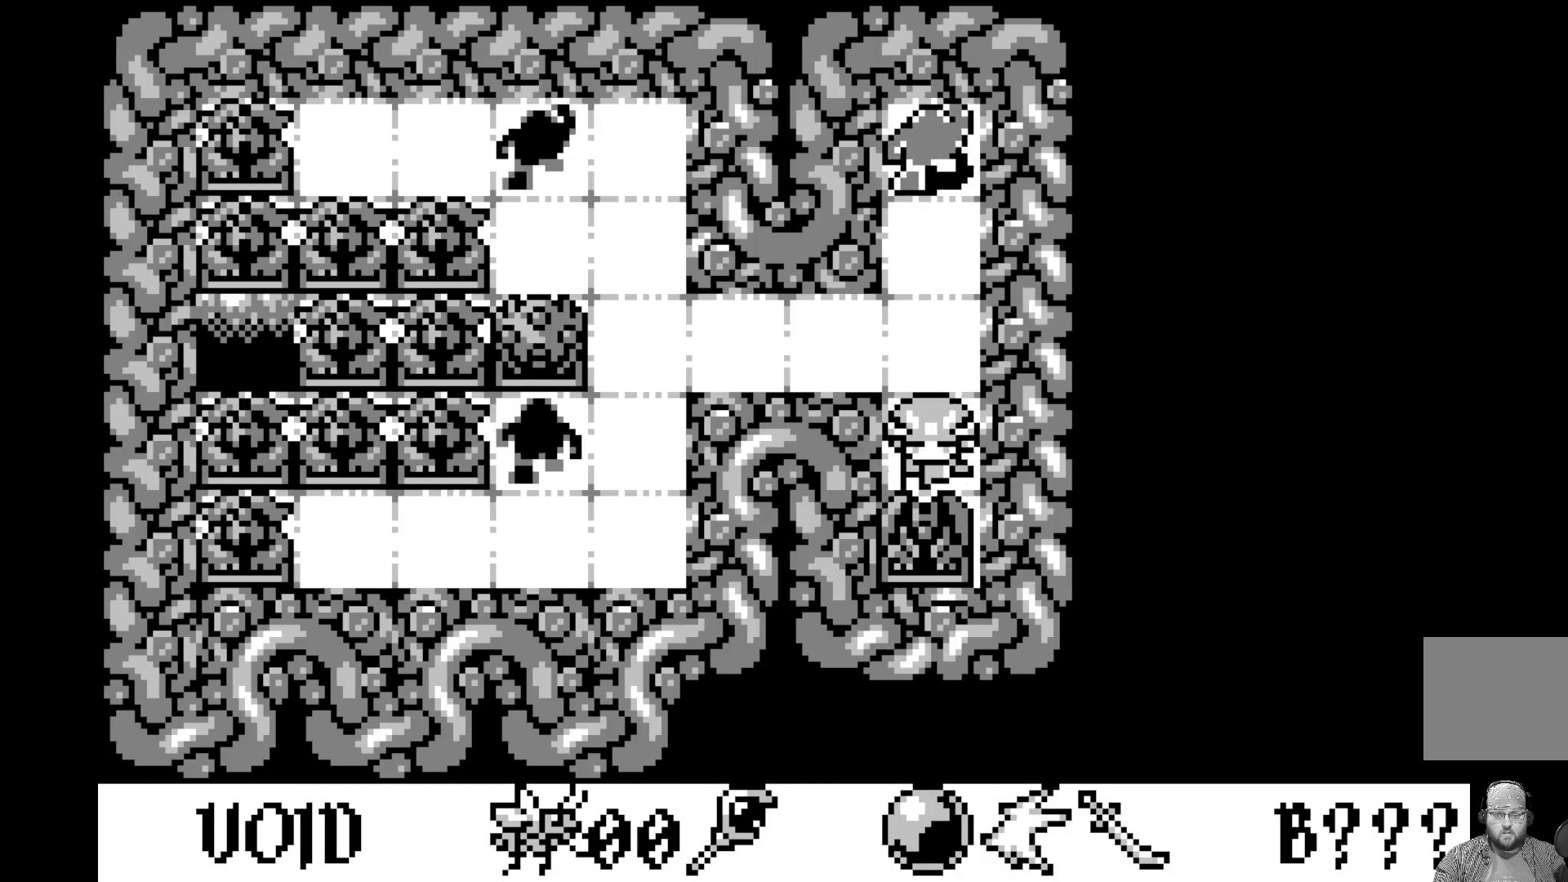
{"buttons": [], "left_stick": "center", "events": [[167, "DPAD_DOWN", "up"]]}
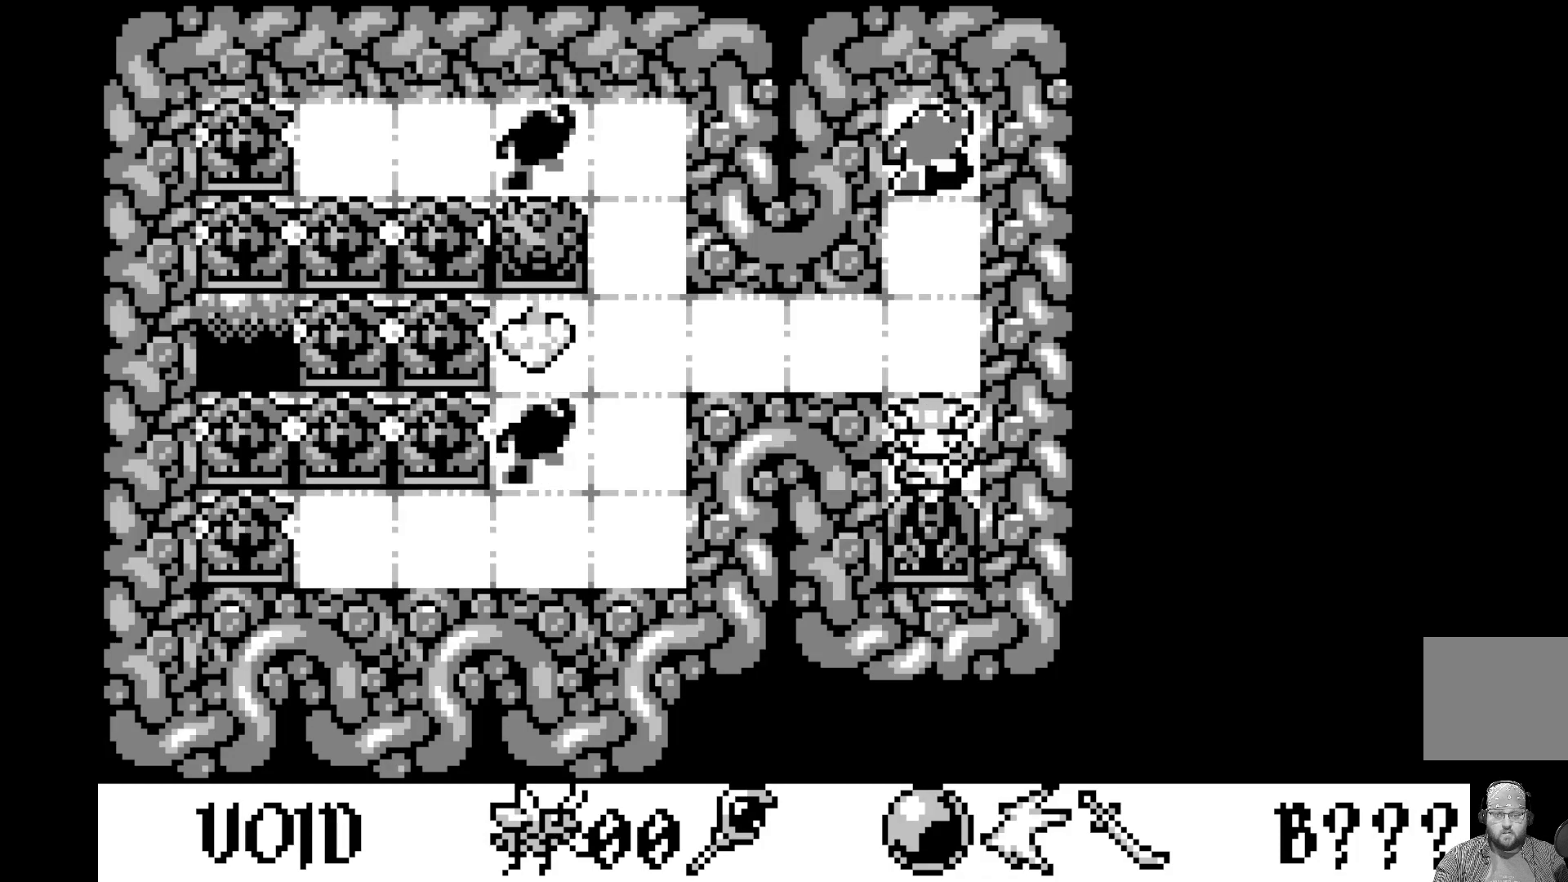
{"buttons": [], "left_stick": "center", "events": [[183, "DPAD_DOWN", "down"], [367, "DPAD_DOWN", "up"]]}
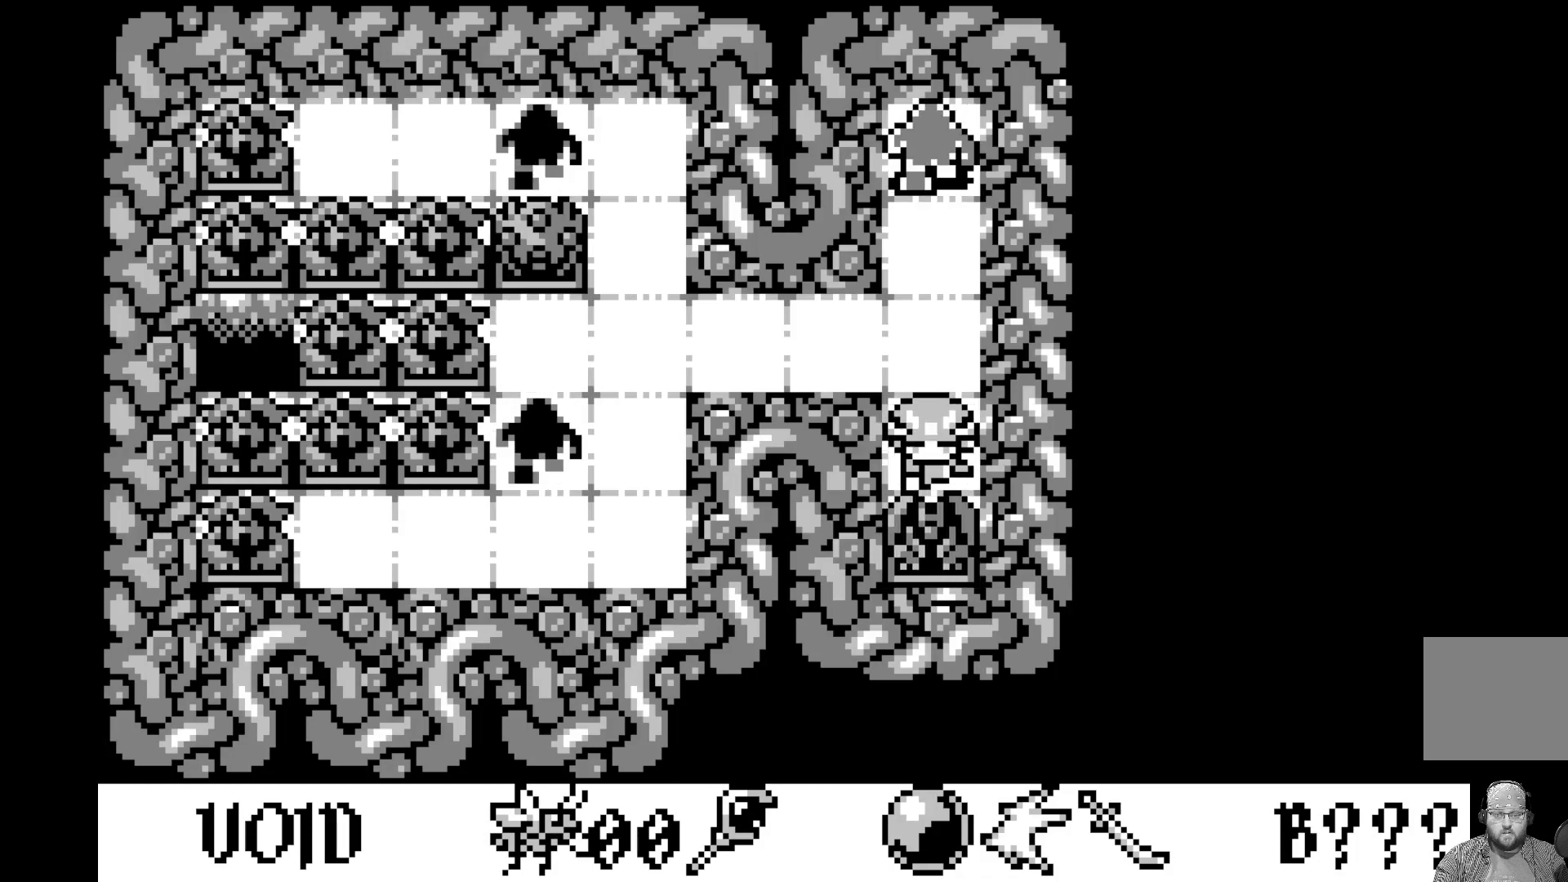
{"buttons": ["DPAD_DOWN"], "left_stick": "center", "events": [[350, "DPAD_DOWN", "down"]]}
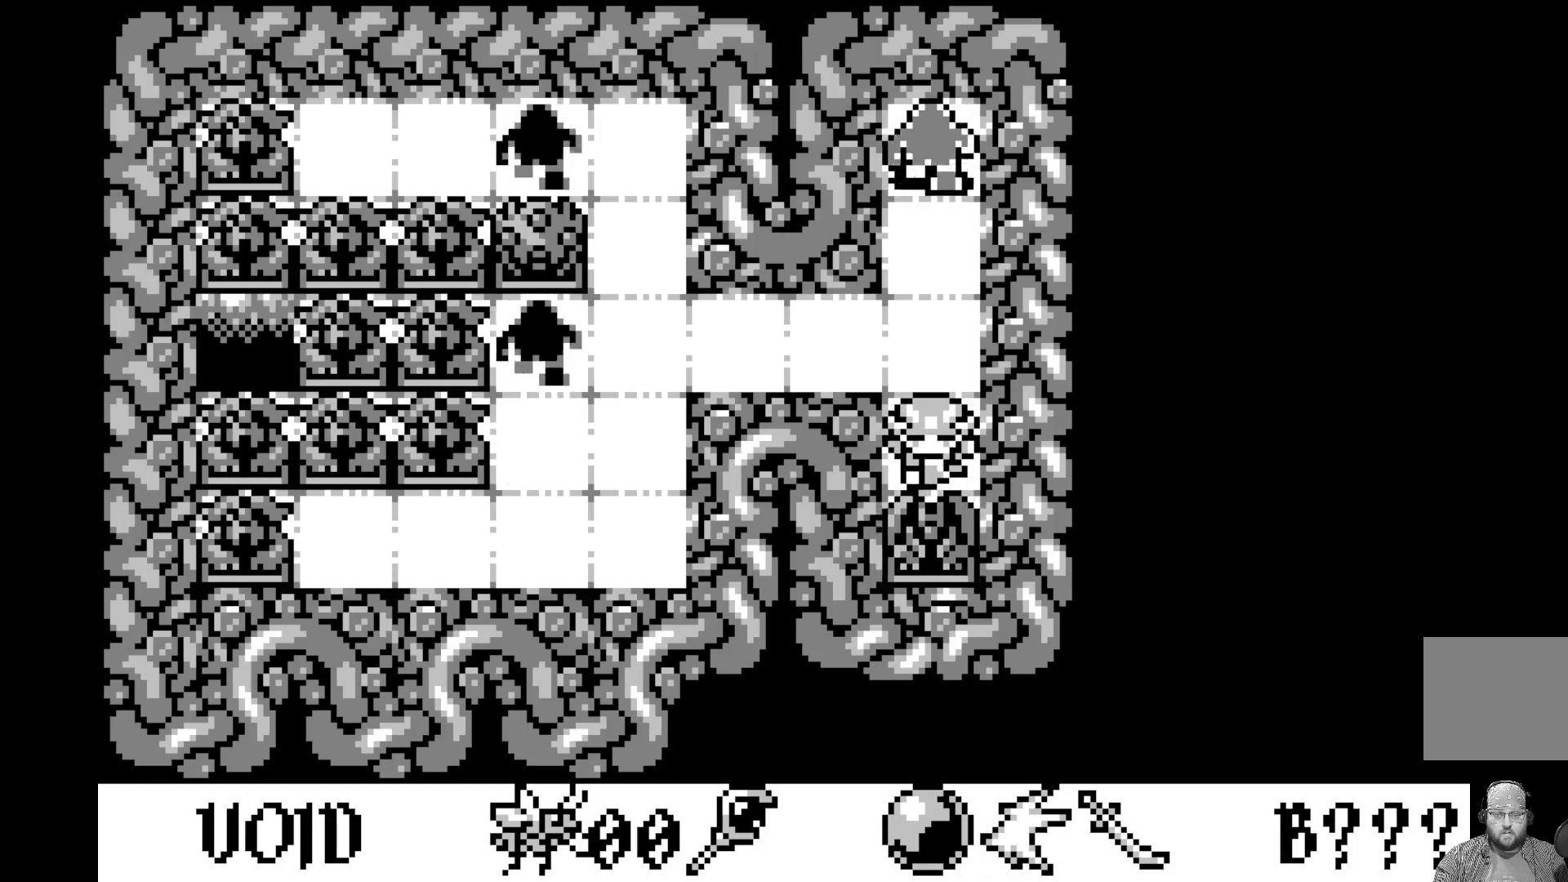
{"buttons": [], "left_stick": "center", "events": [[50, "DPAD_DOWN", "up"]]}
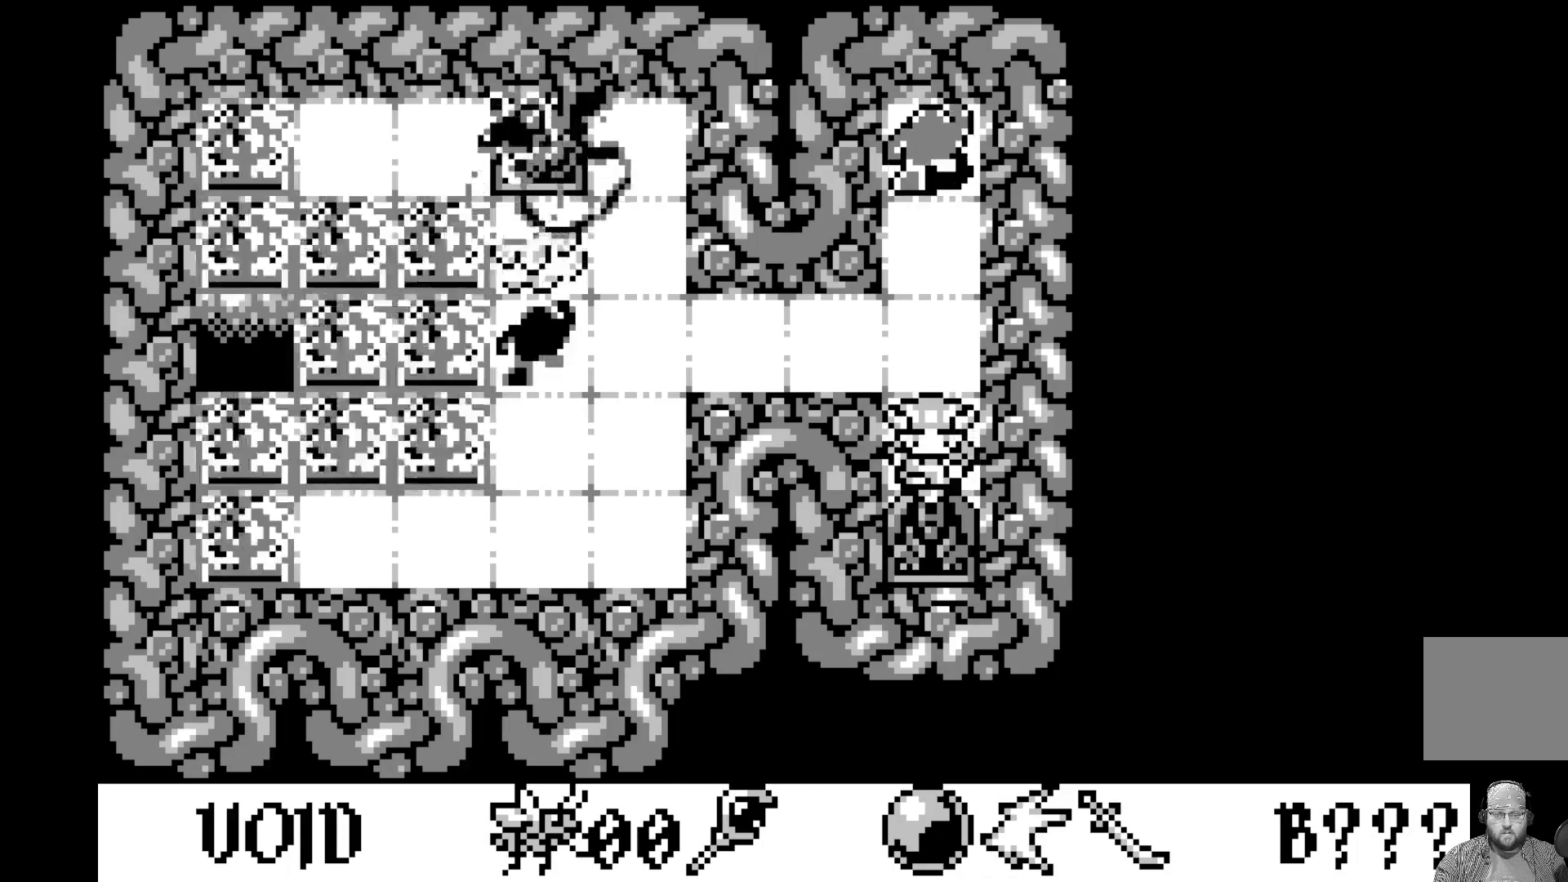
{"buttons": [], "left_stick": "center", "events": []}
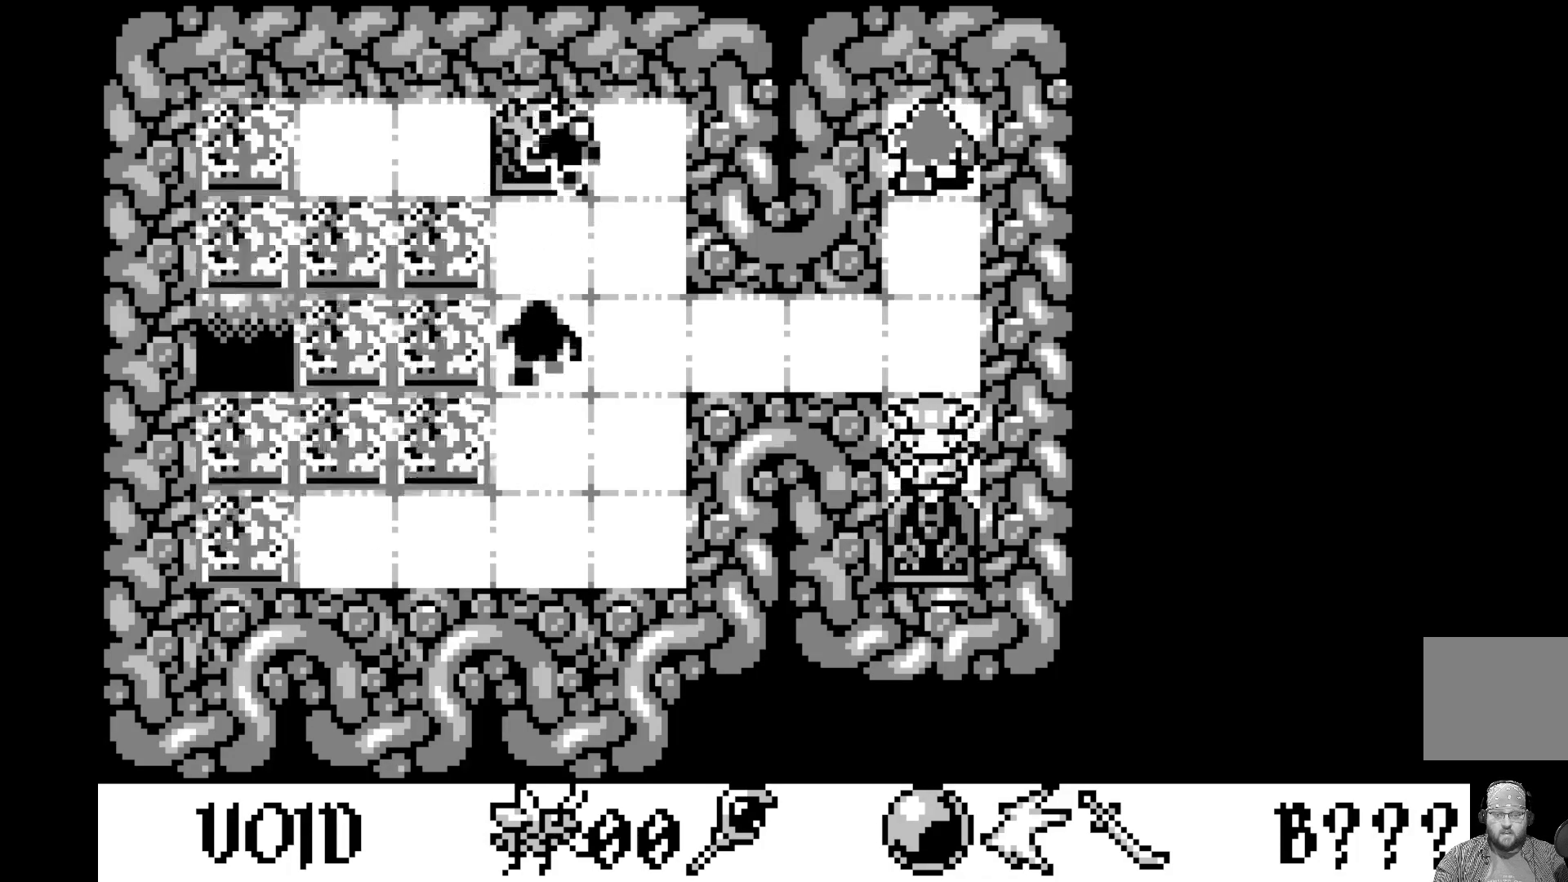
{"buttons": [], "left_stick": "center", "events": []}
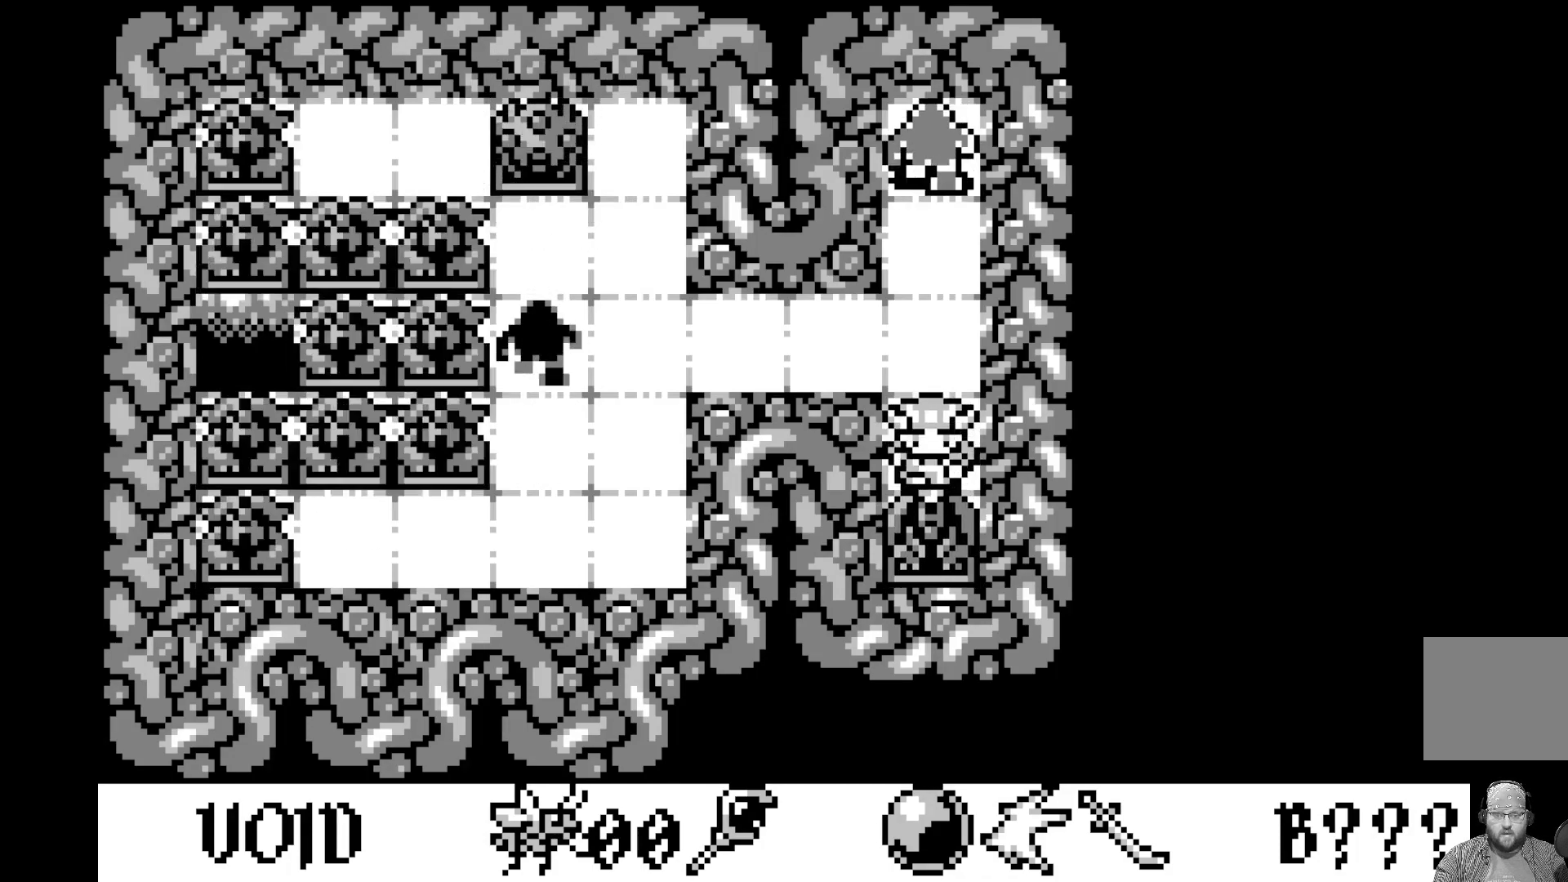
{"buttons": [], "left_stick": "center", "events": []}
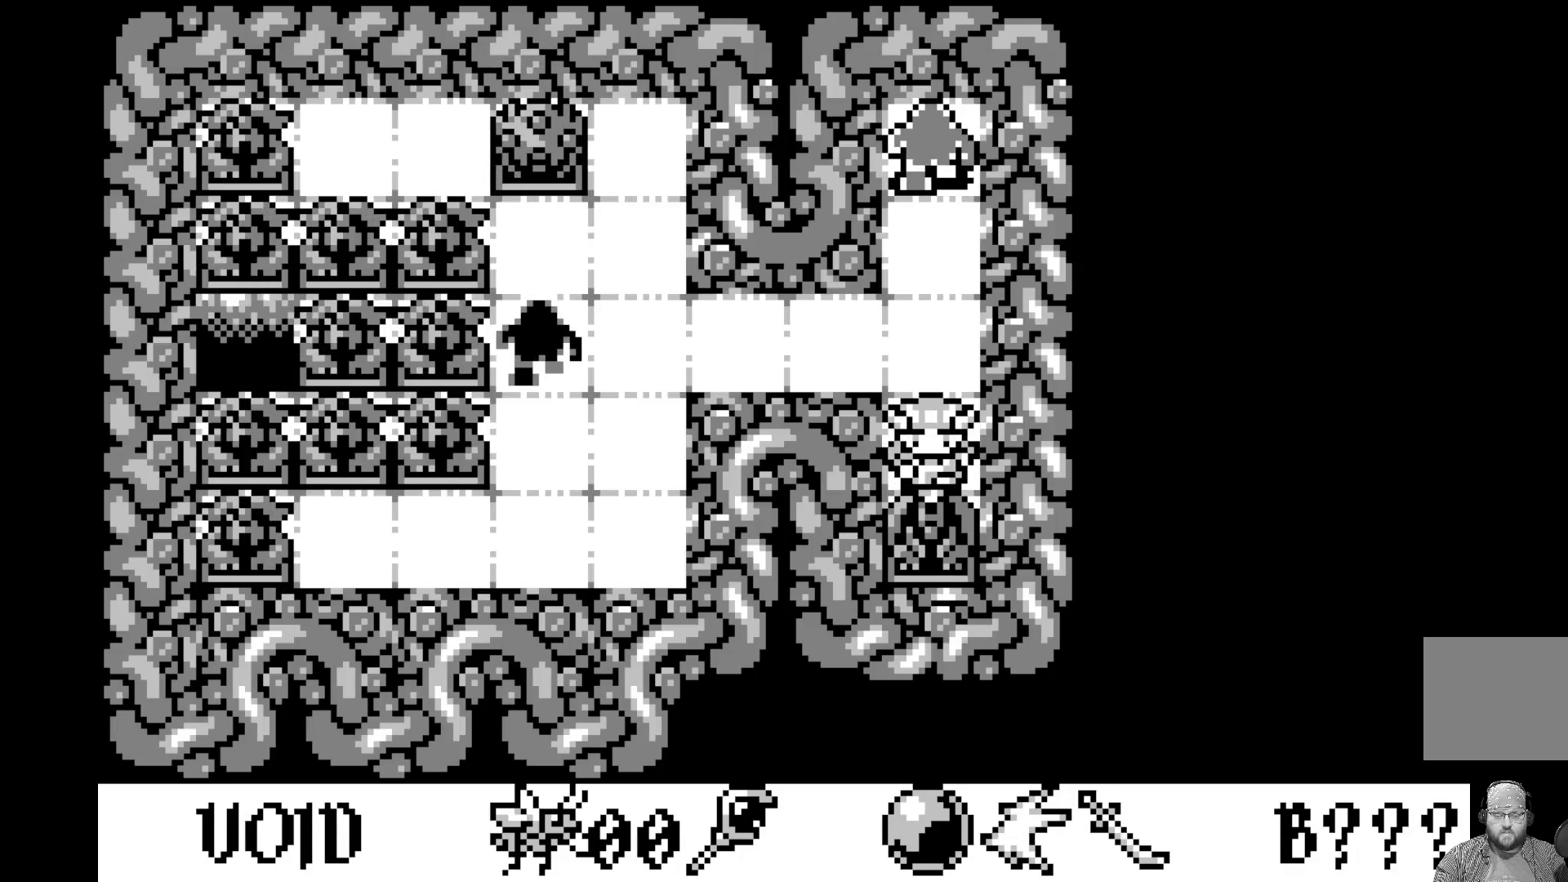
{"buttons": [], "left_stick": "center", "events": []}
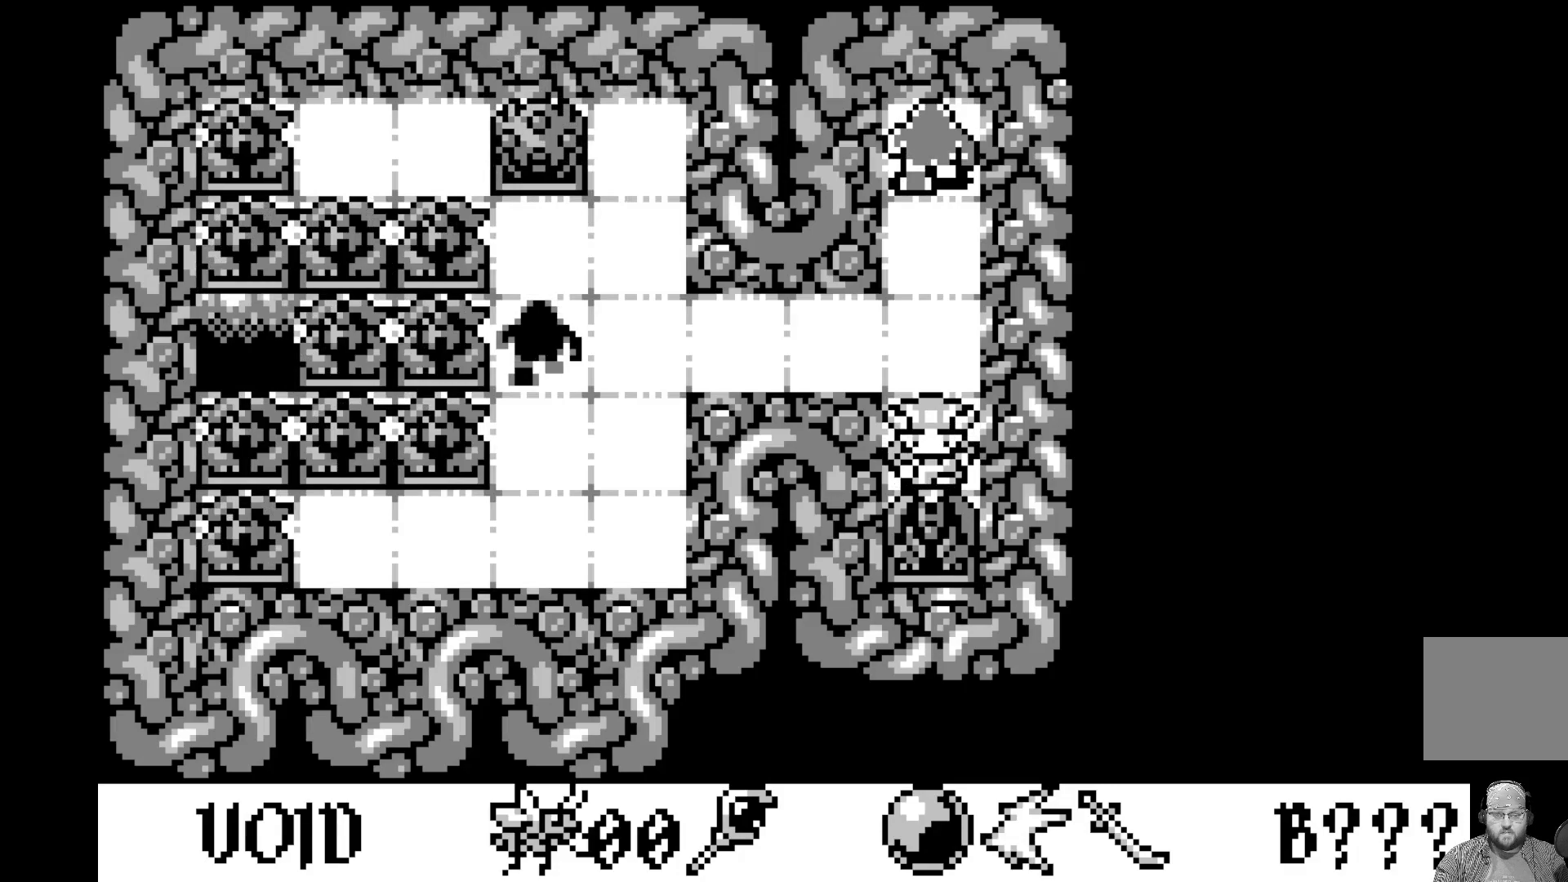
{"buttons": ["DPAD_DOWN"], "left_stick": "center", "events": [[383, "DPAD_DOWN", "down"]]}
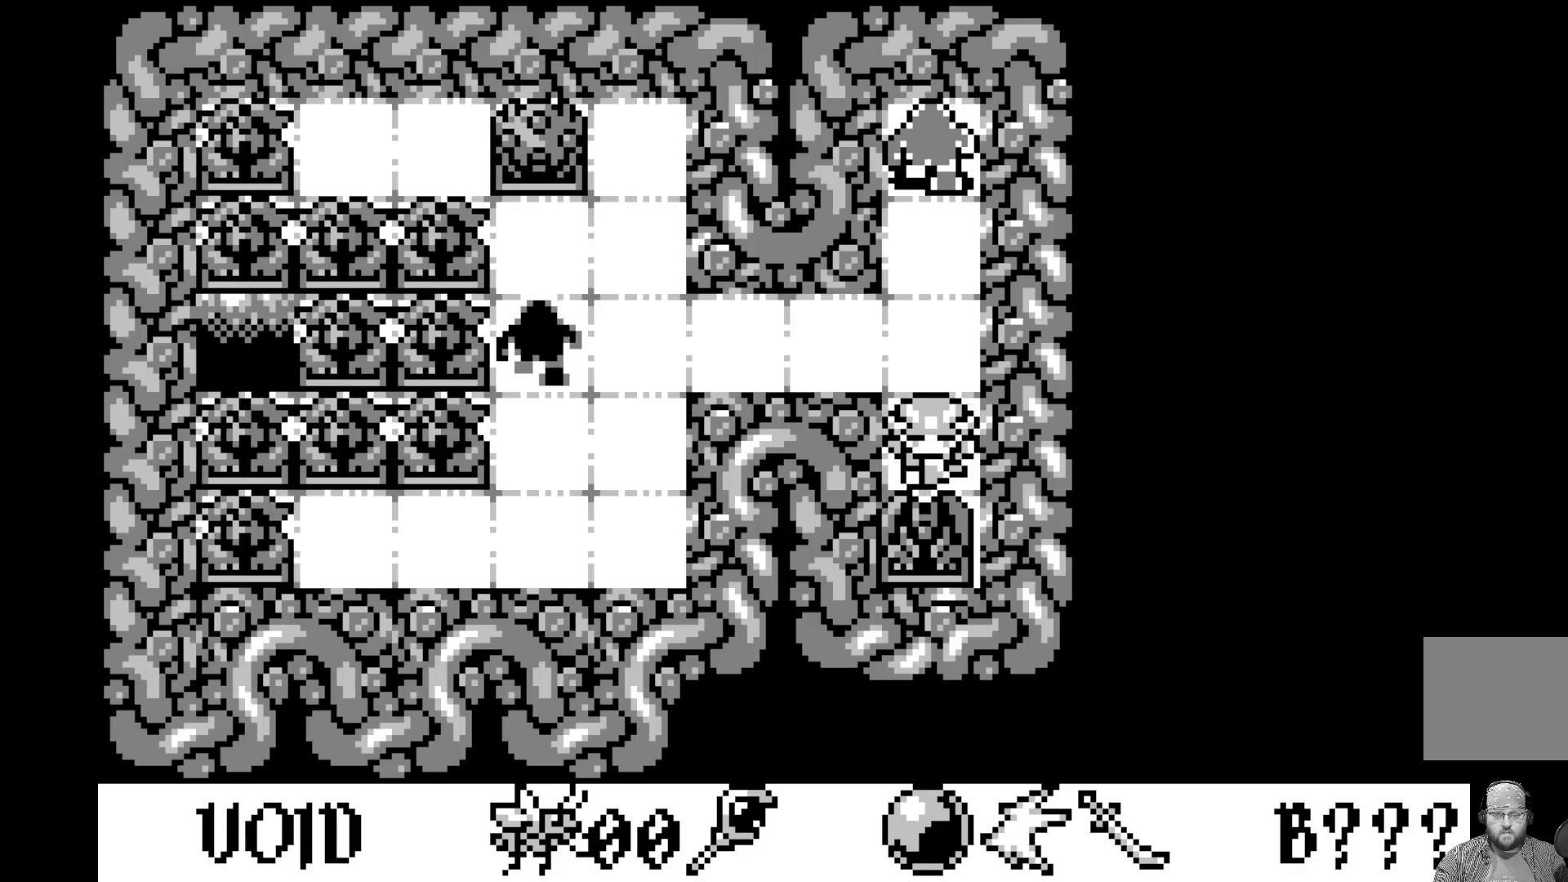
{"buttons": [], "left_stick": "center", "events": [[50, "DPAD_DOWN", "up"]]}
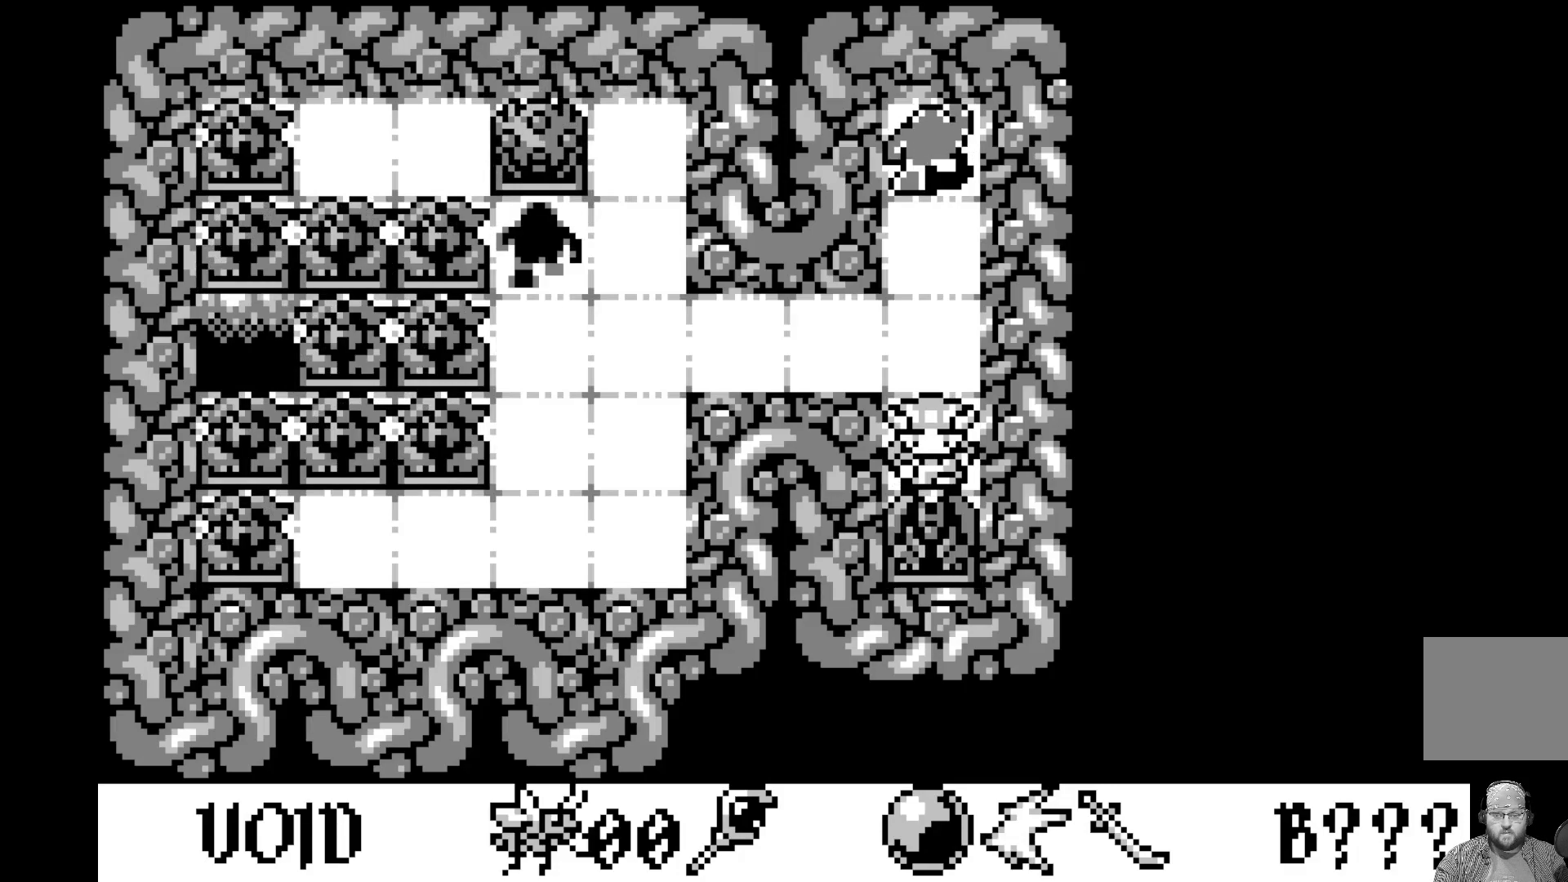
{"buttons": [], "left_stick": "center", "events": []}
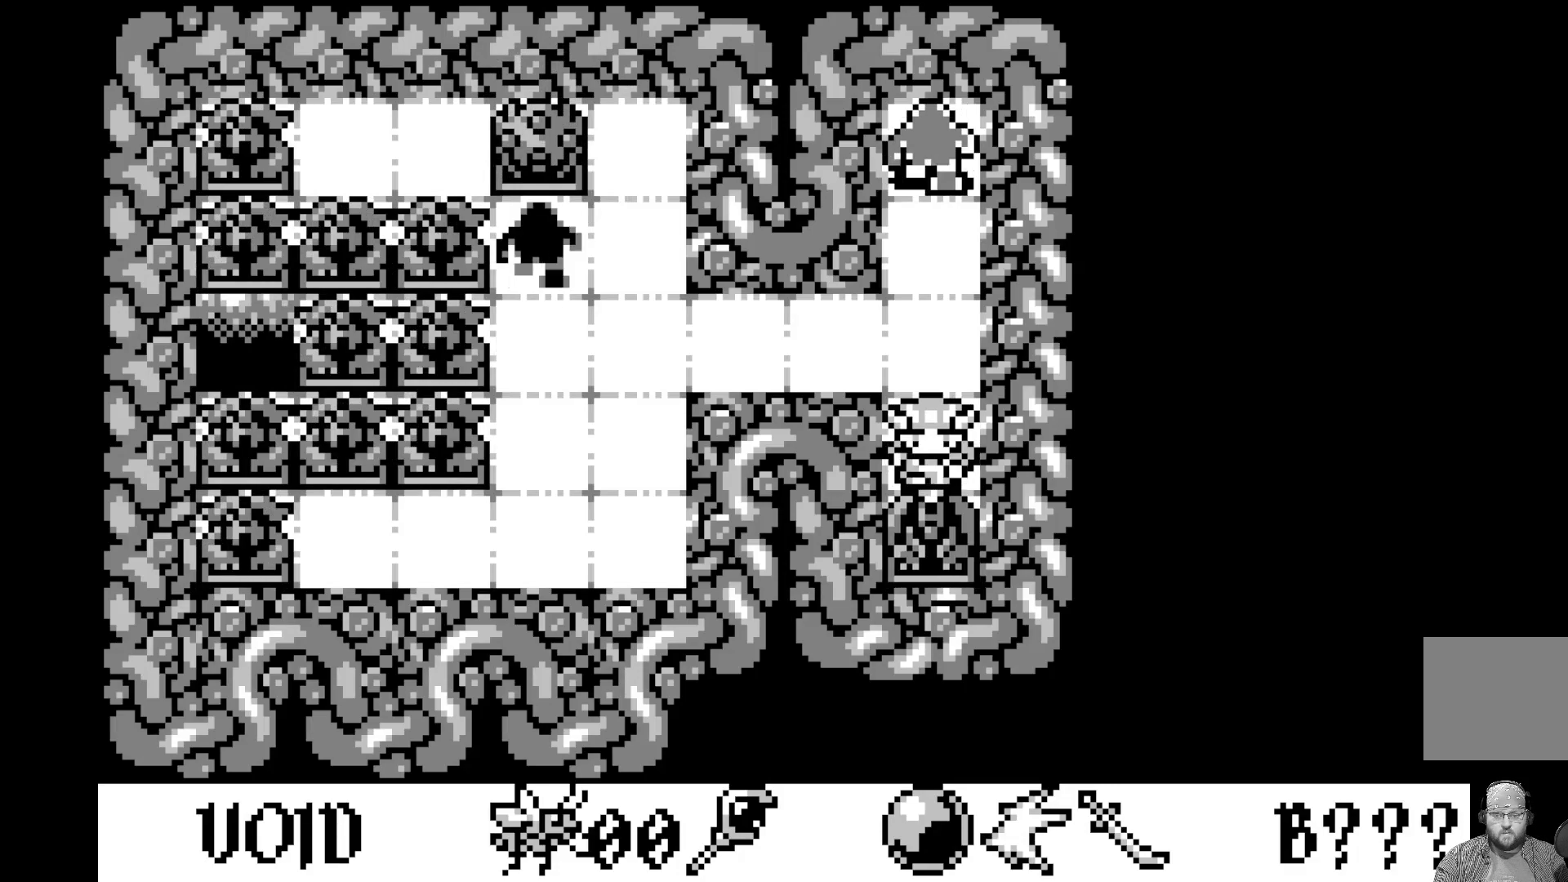
{"buttons": [], "left_stick": "center", "events": [[433, "DPAD_UP", "down"], [500, "DPAD_UP", "up"]]}
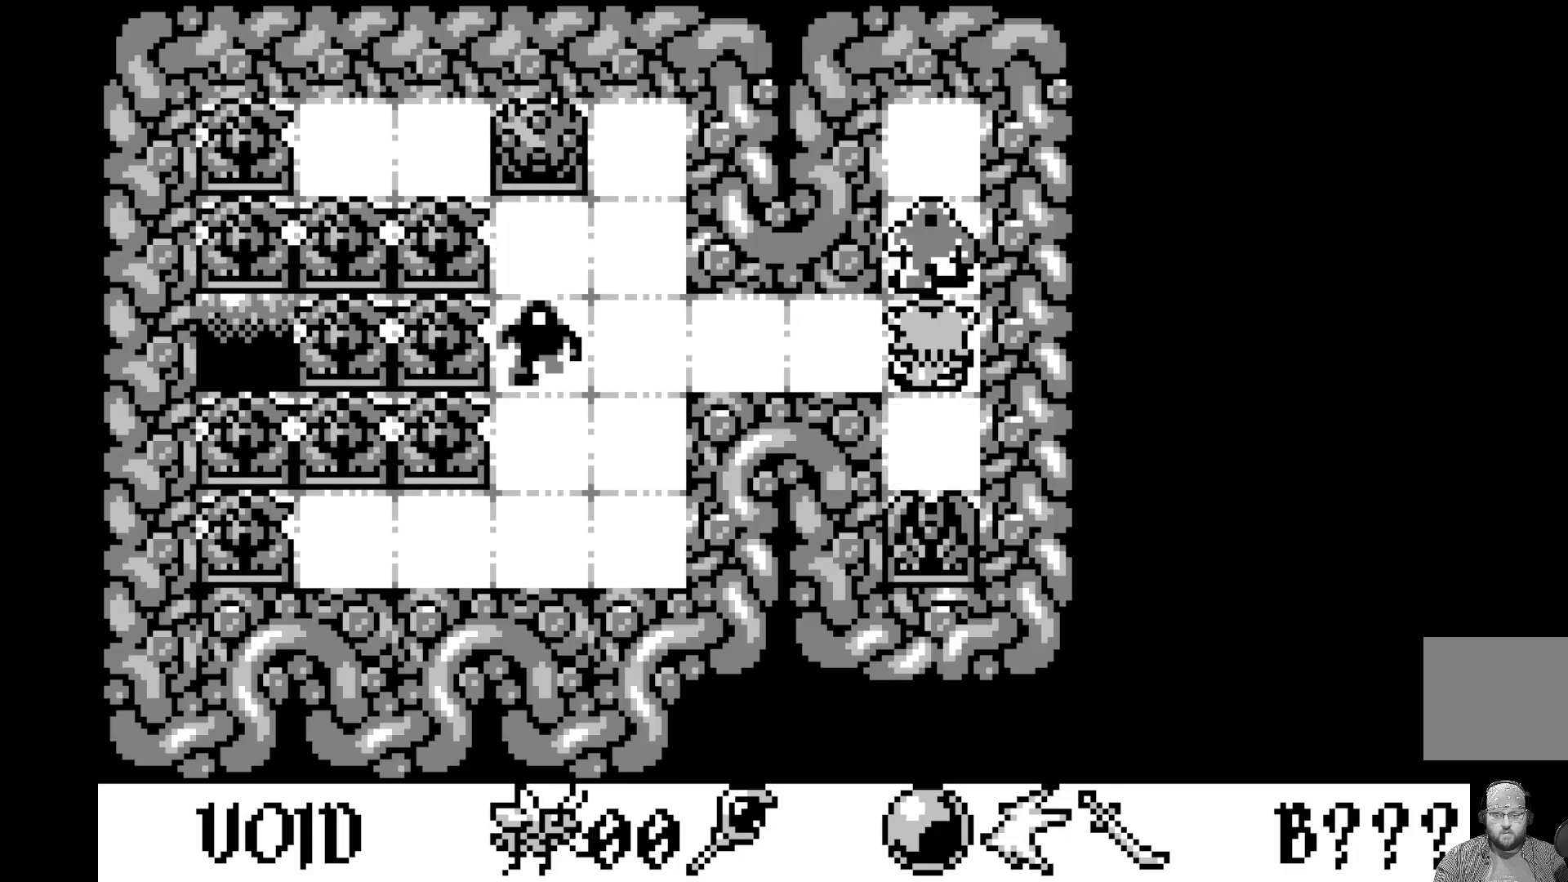
{"buttons": ["DPAD_LEFT"], "left_stick": "center", "events": [[467, "DPAD_LEFT", "down"]]}
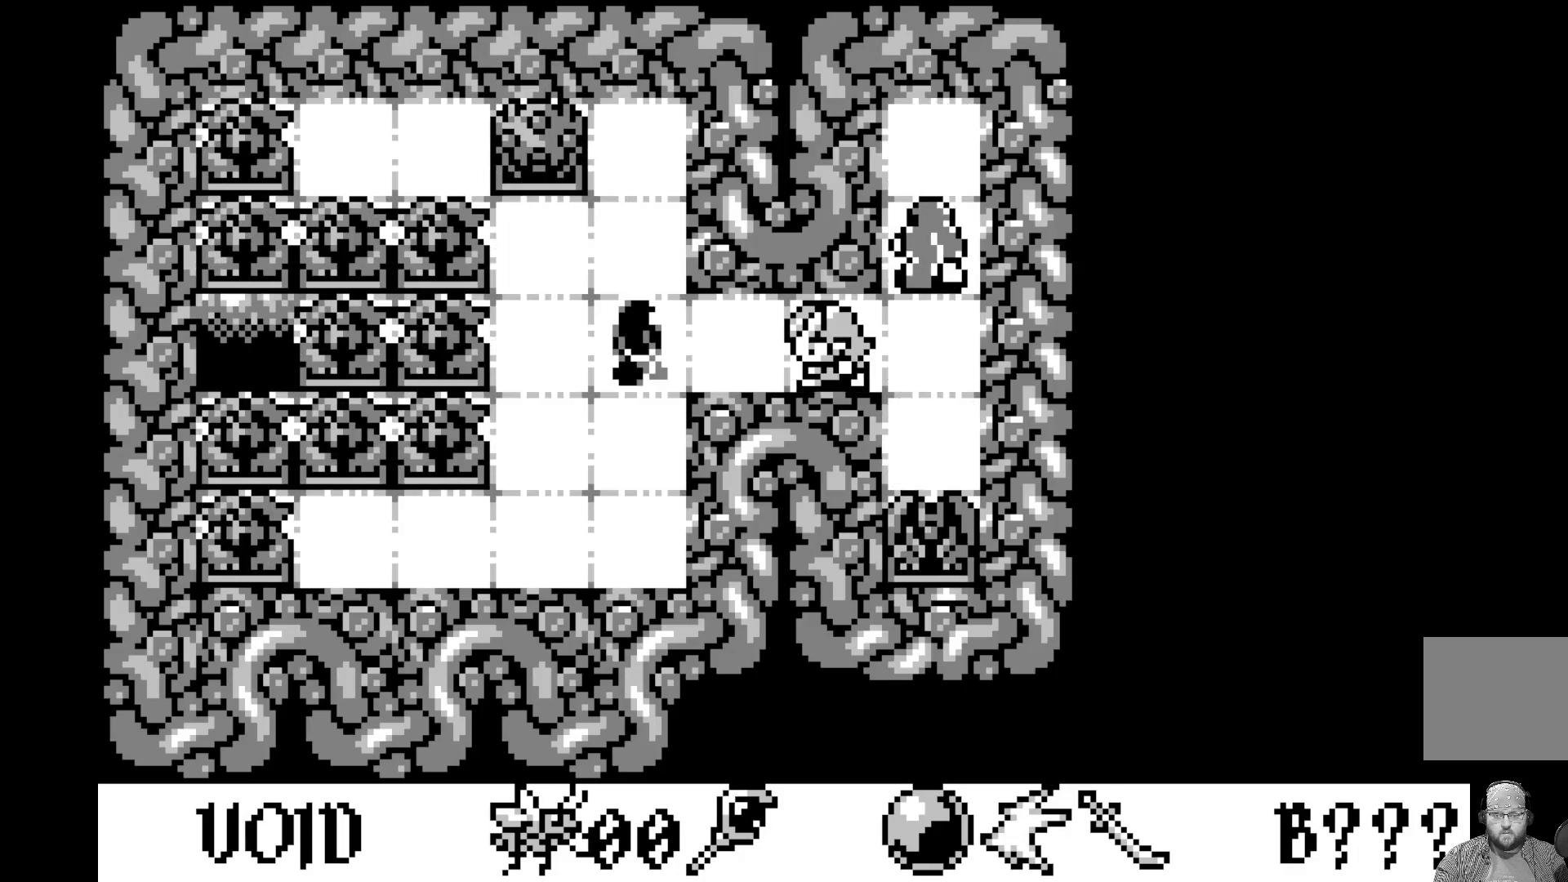
{"buttons": [], "left_stick": "center", "events": [[83, "DPAD_LEFT", "up"]]}
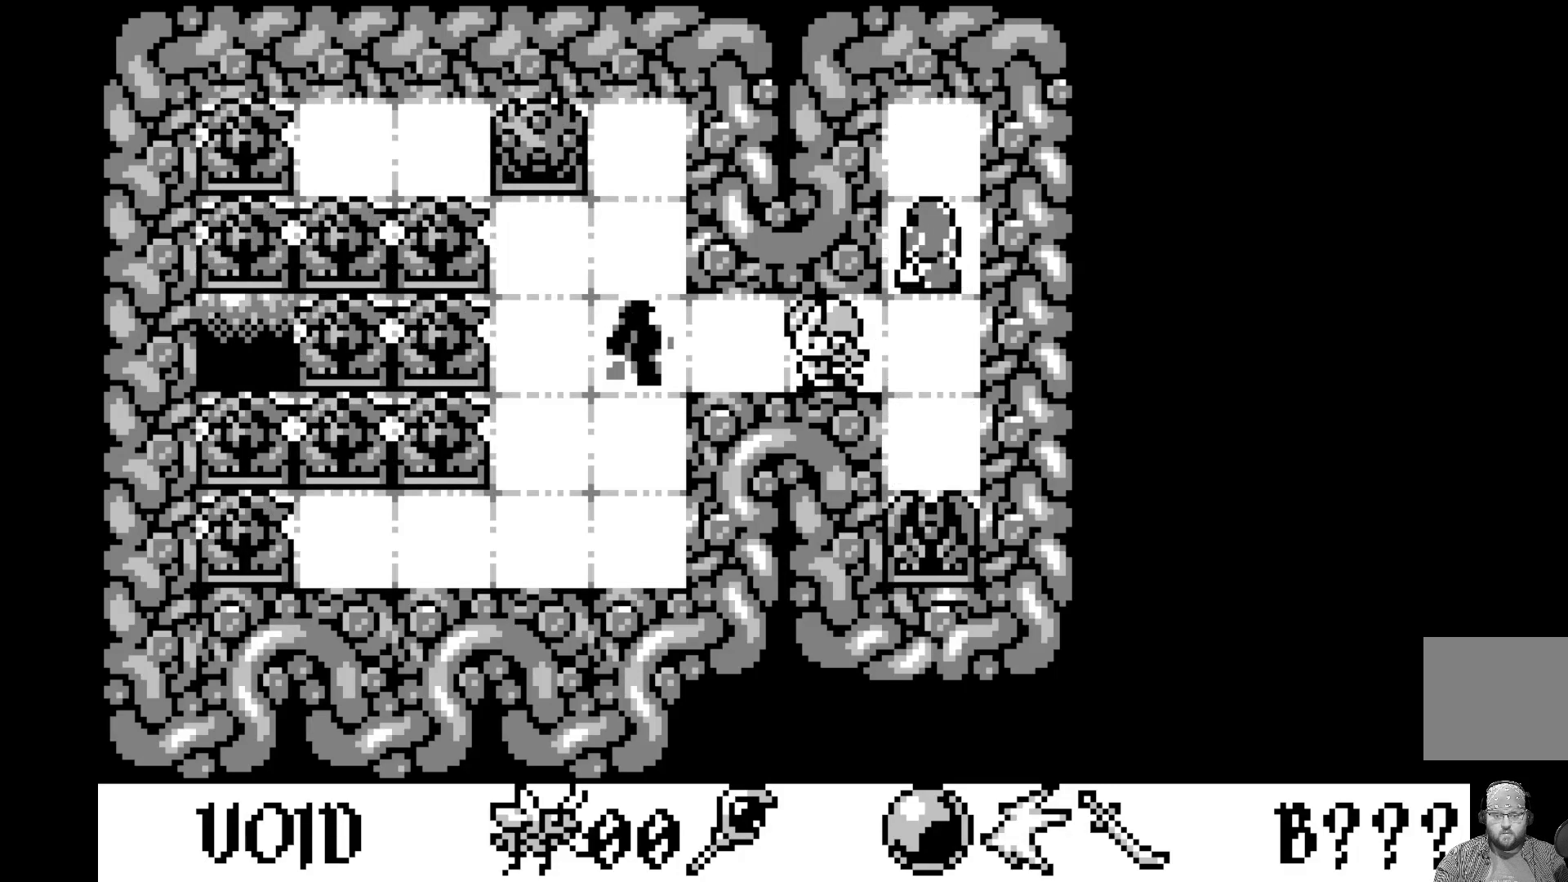
{"buttons": [], "left_stick": "center", "events": [[83, "DPAD_DOWN", "down"], [250, "DPAD_DOWN", "up"]]}
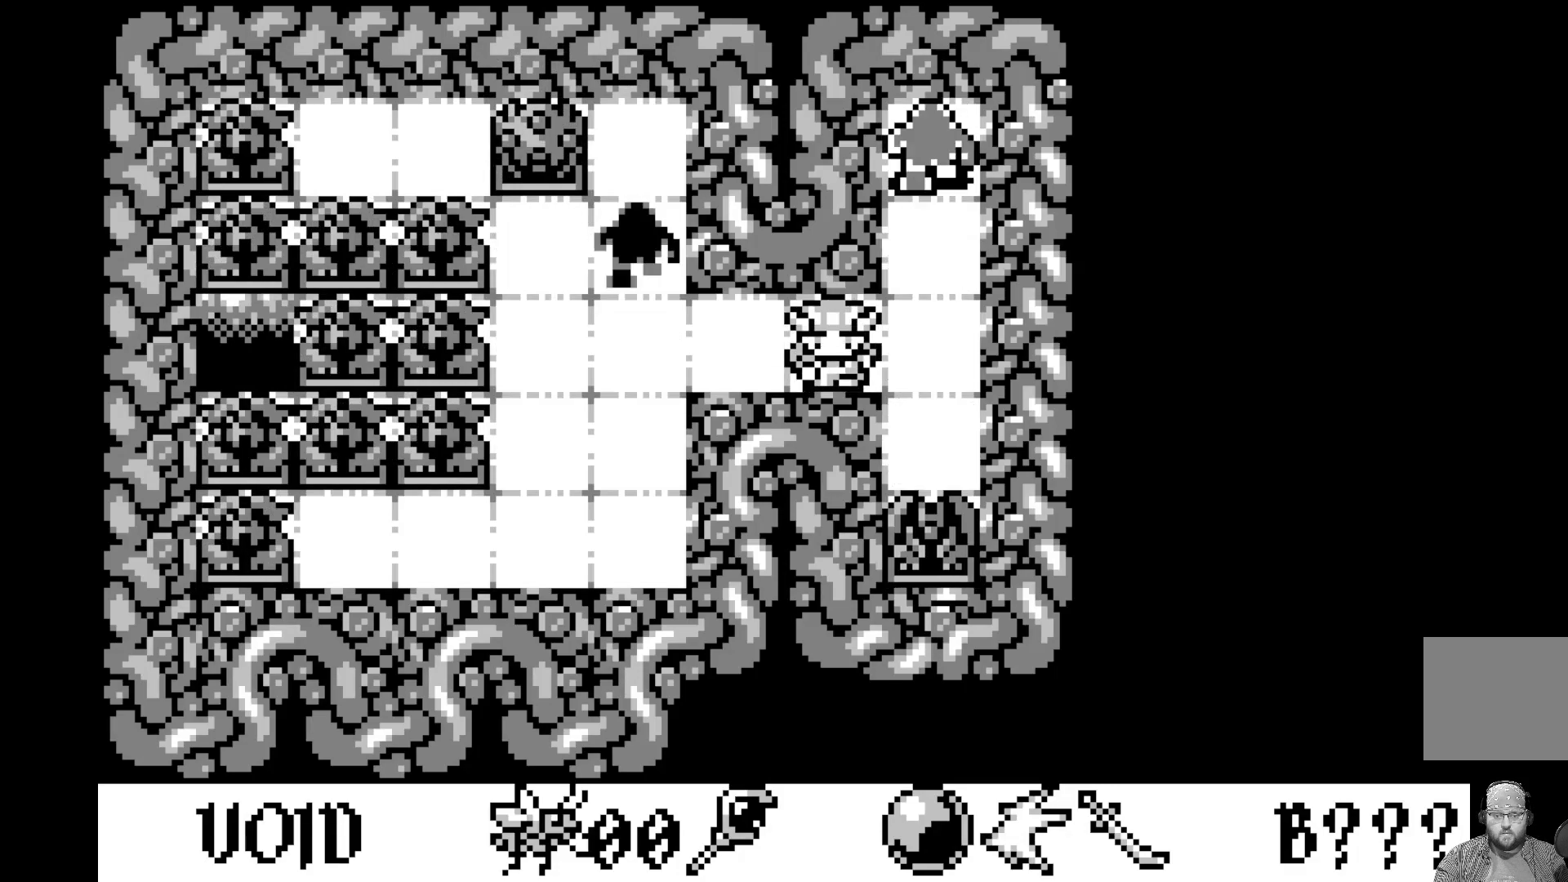
{"buttons": [], "left_stick": "center", "events": []}
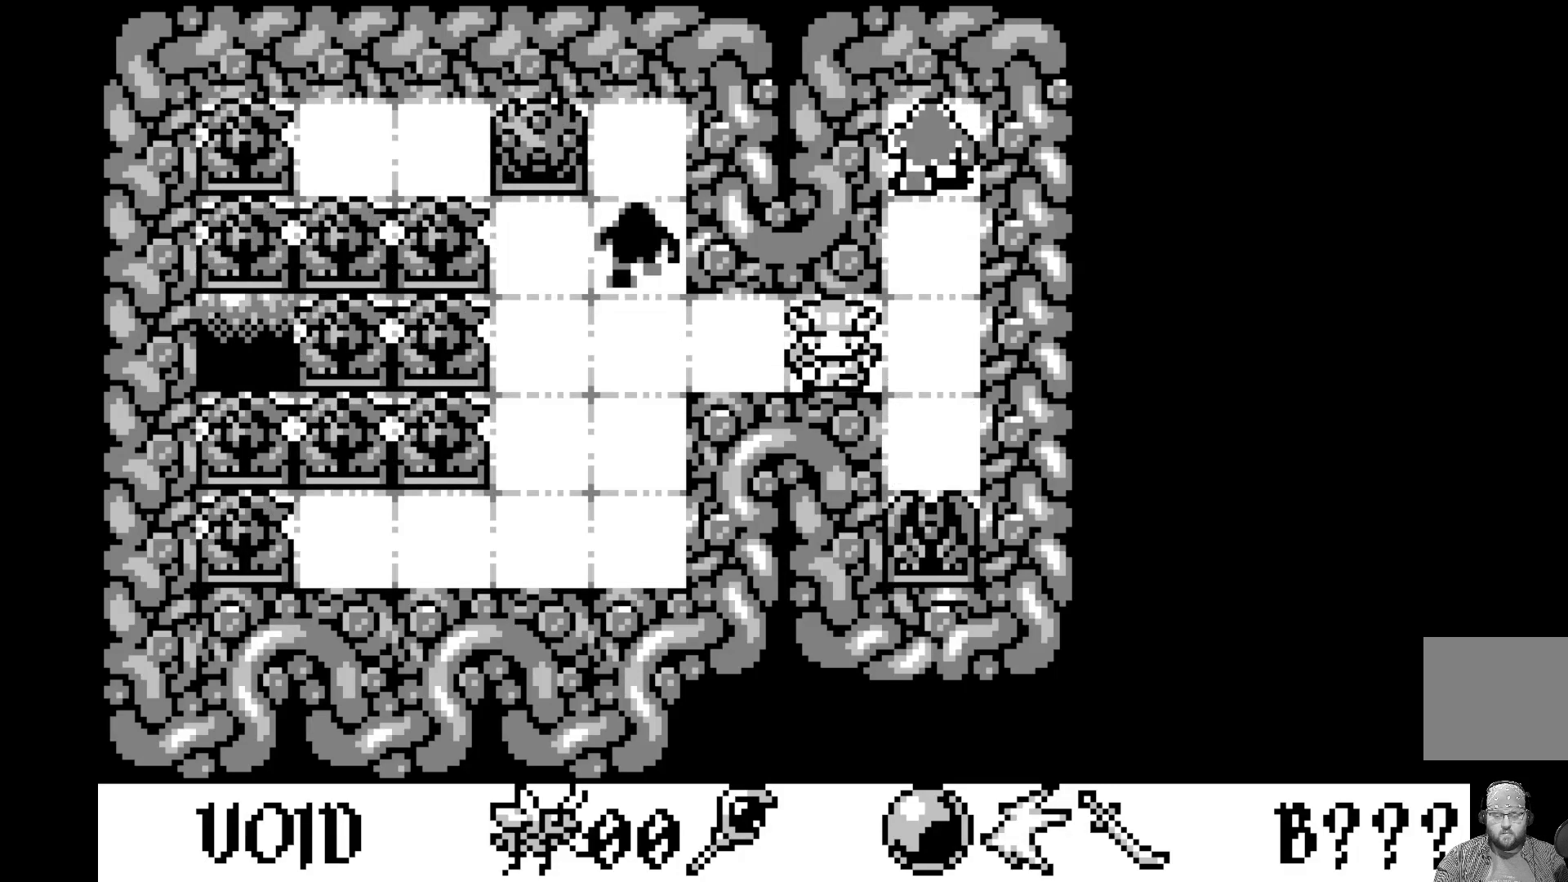
{"buttons": [], "left_stick": "center", "events": []}
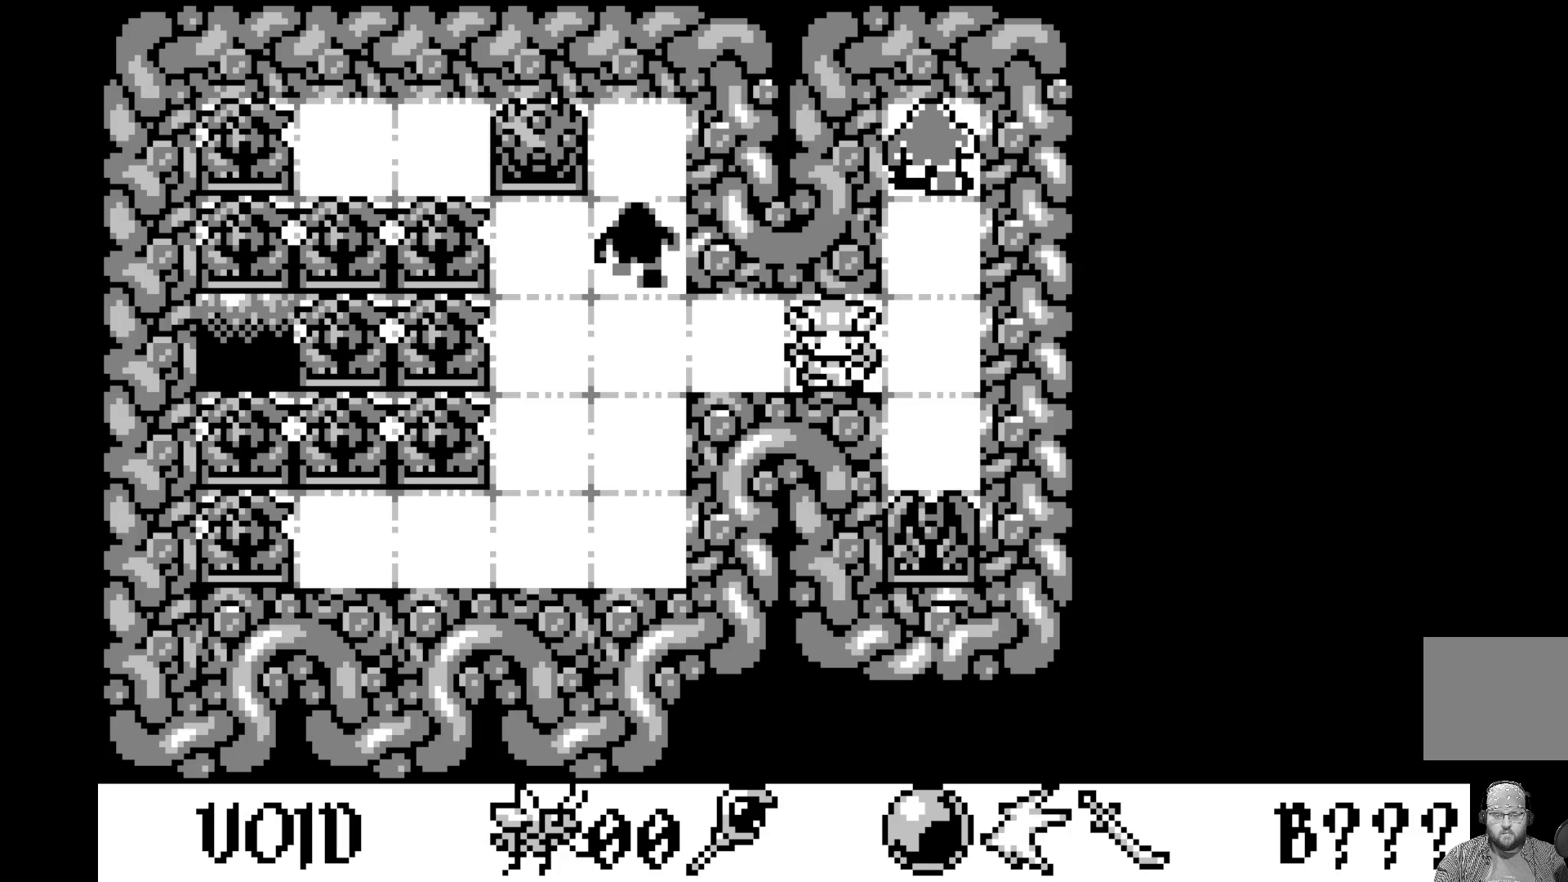
{"buttons": [], "left_stick": "center", "events": [[183, "DPAD_DOWN", "down"], [400, "DPAD_DOWN", "up"]]}
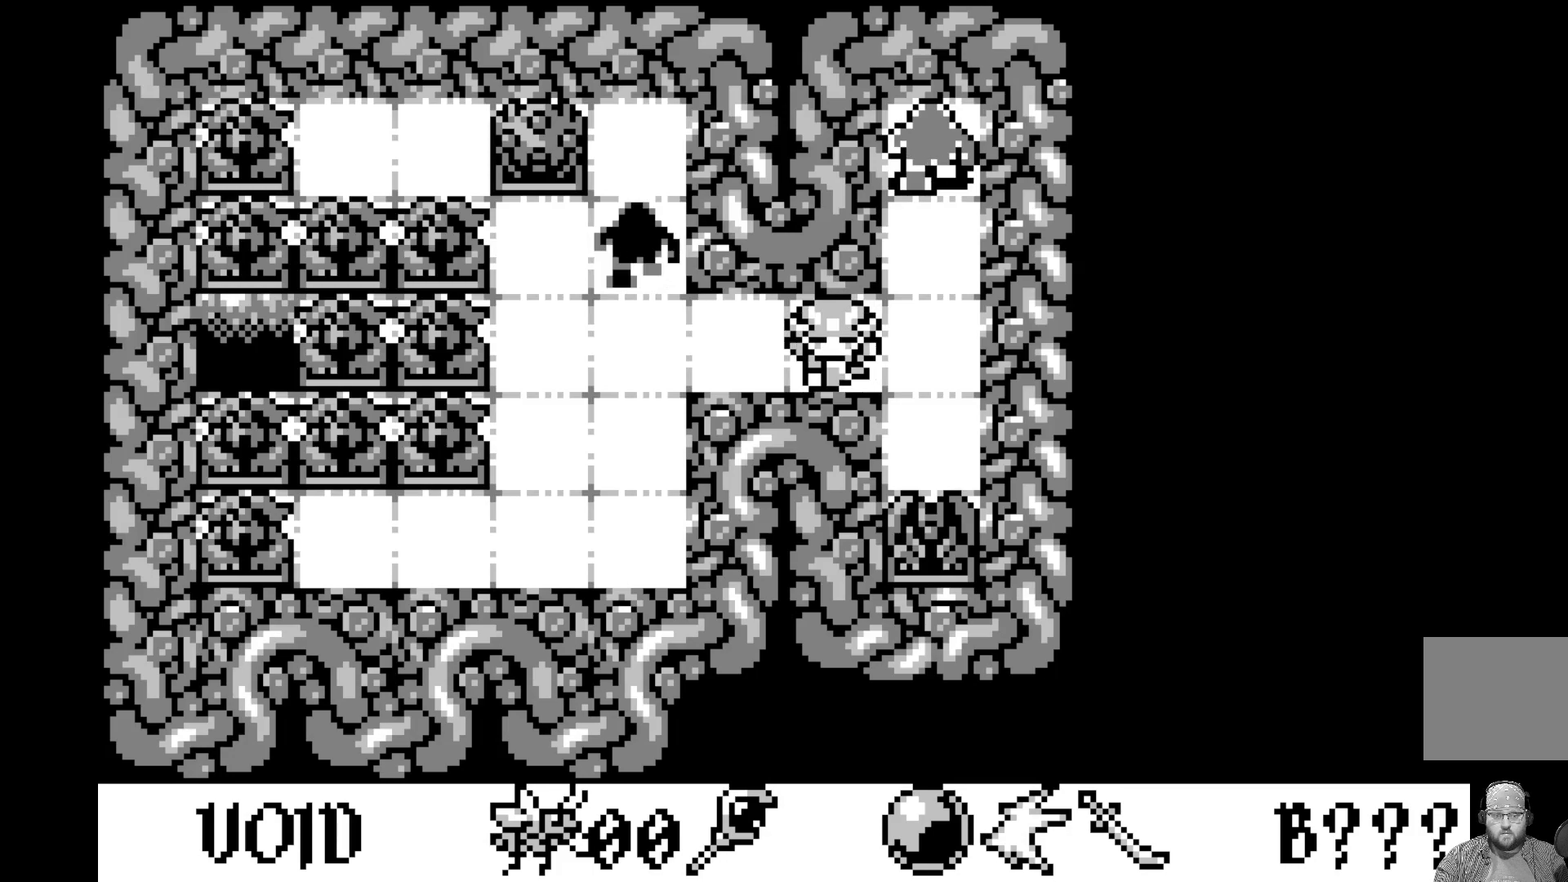
{"buttons": [], "left_stick": "center", "events": []}
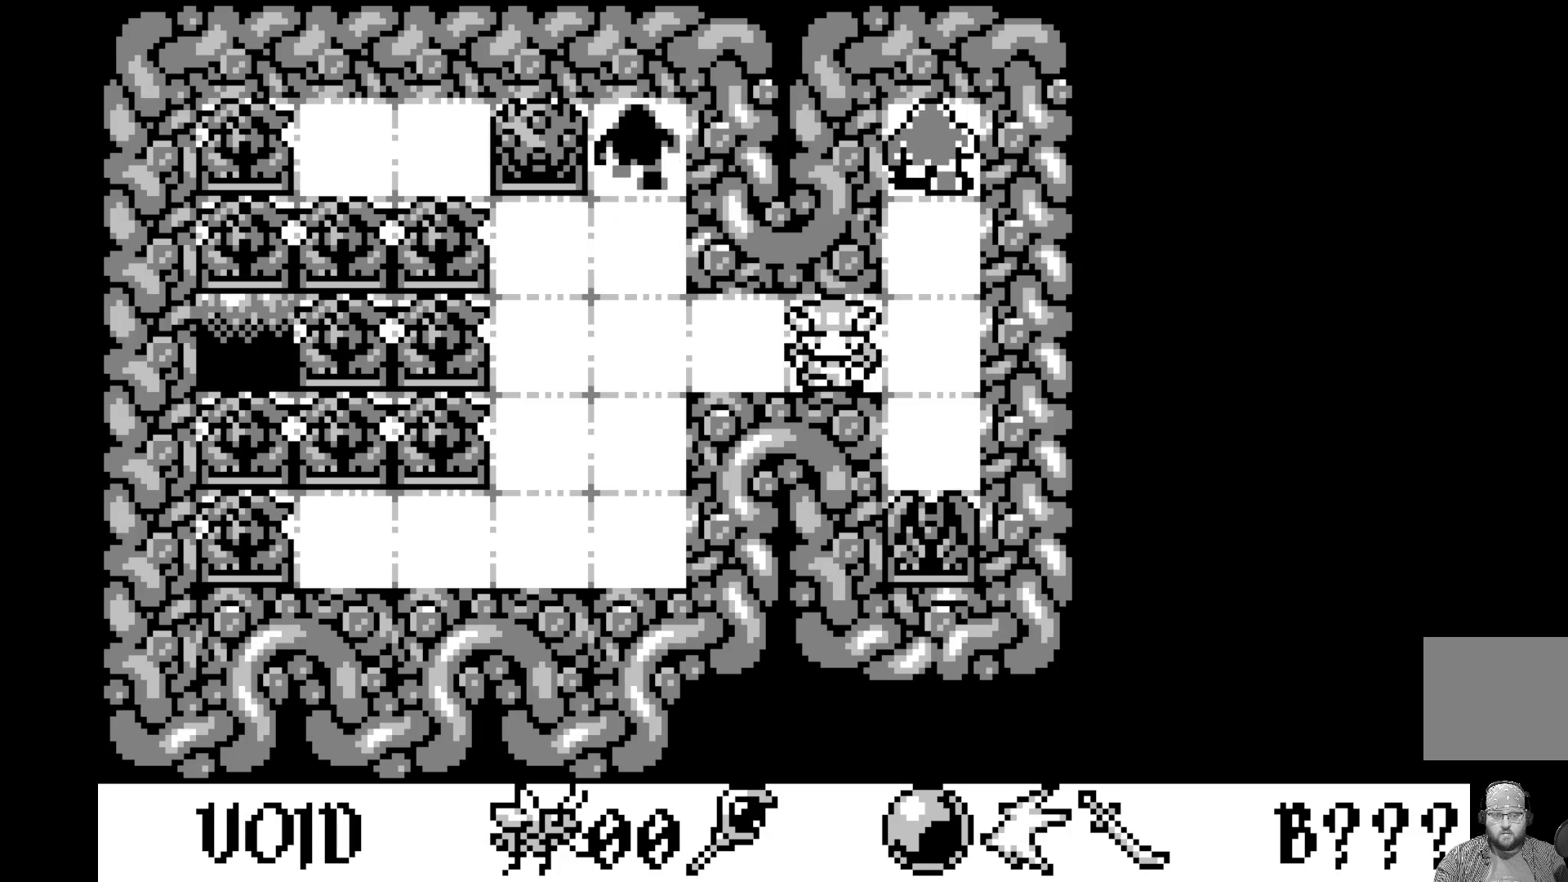
{"buttons": [], "left_stick": "center", "events": [[333, "DPAD_LEFT", "down"], [467, "DPAD_LEFT", "up"]]}
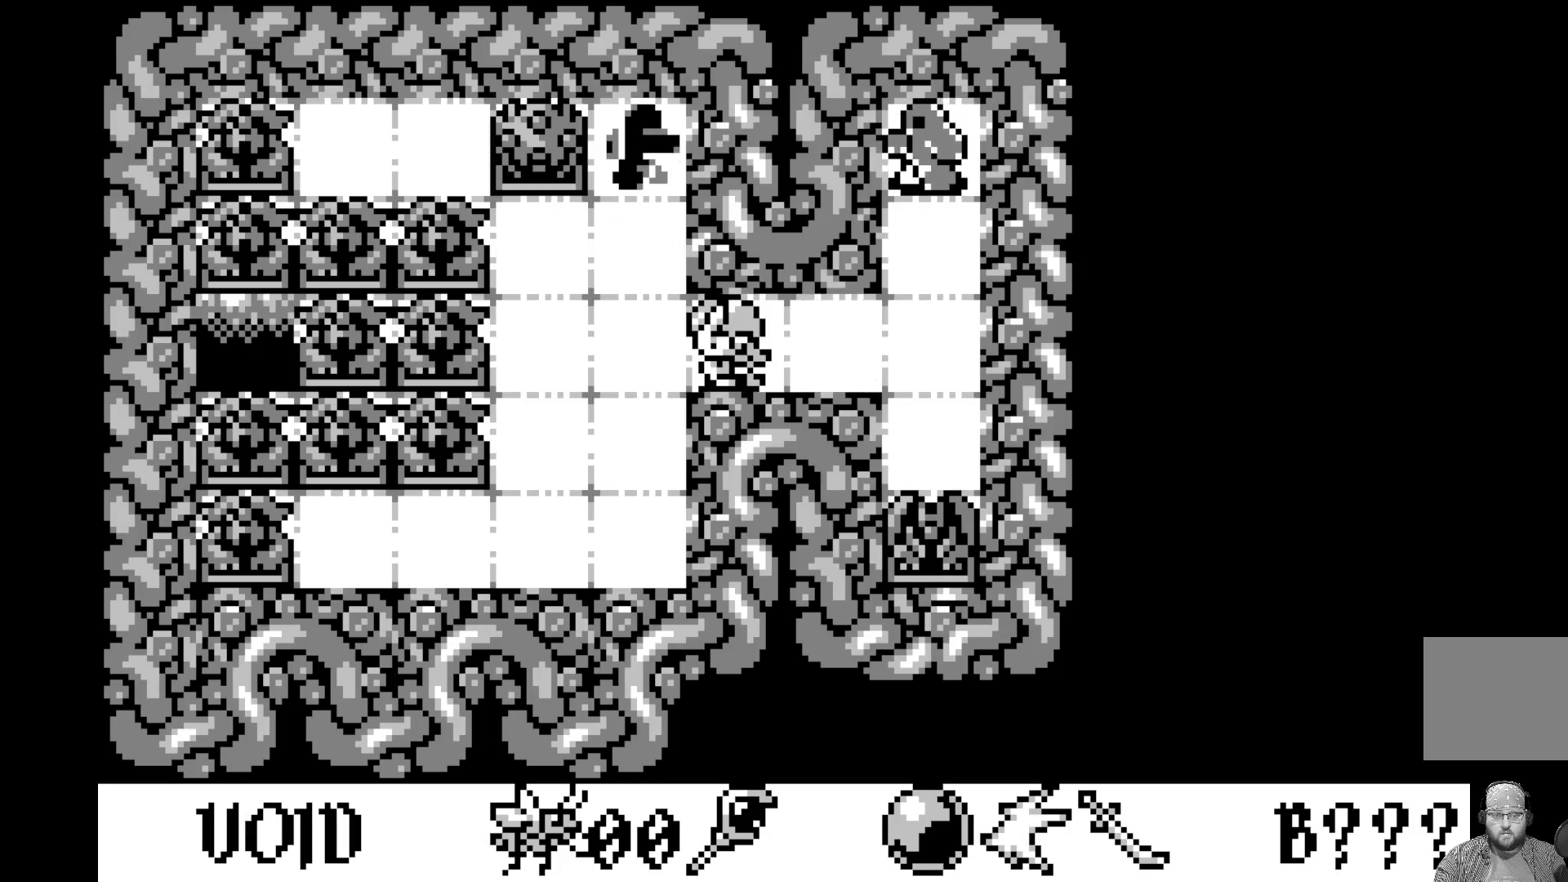
{"buttons": [], "left_stick": "center", "events": []}
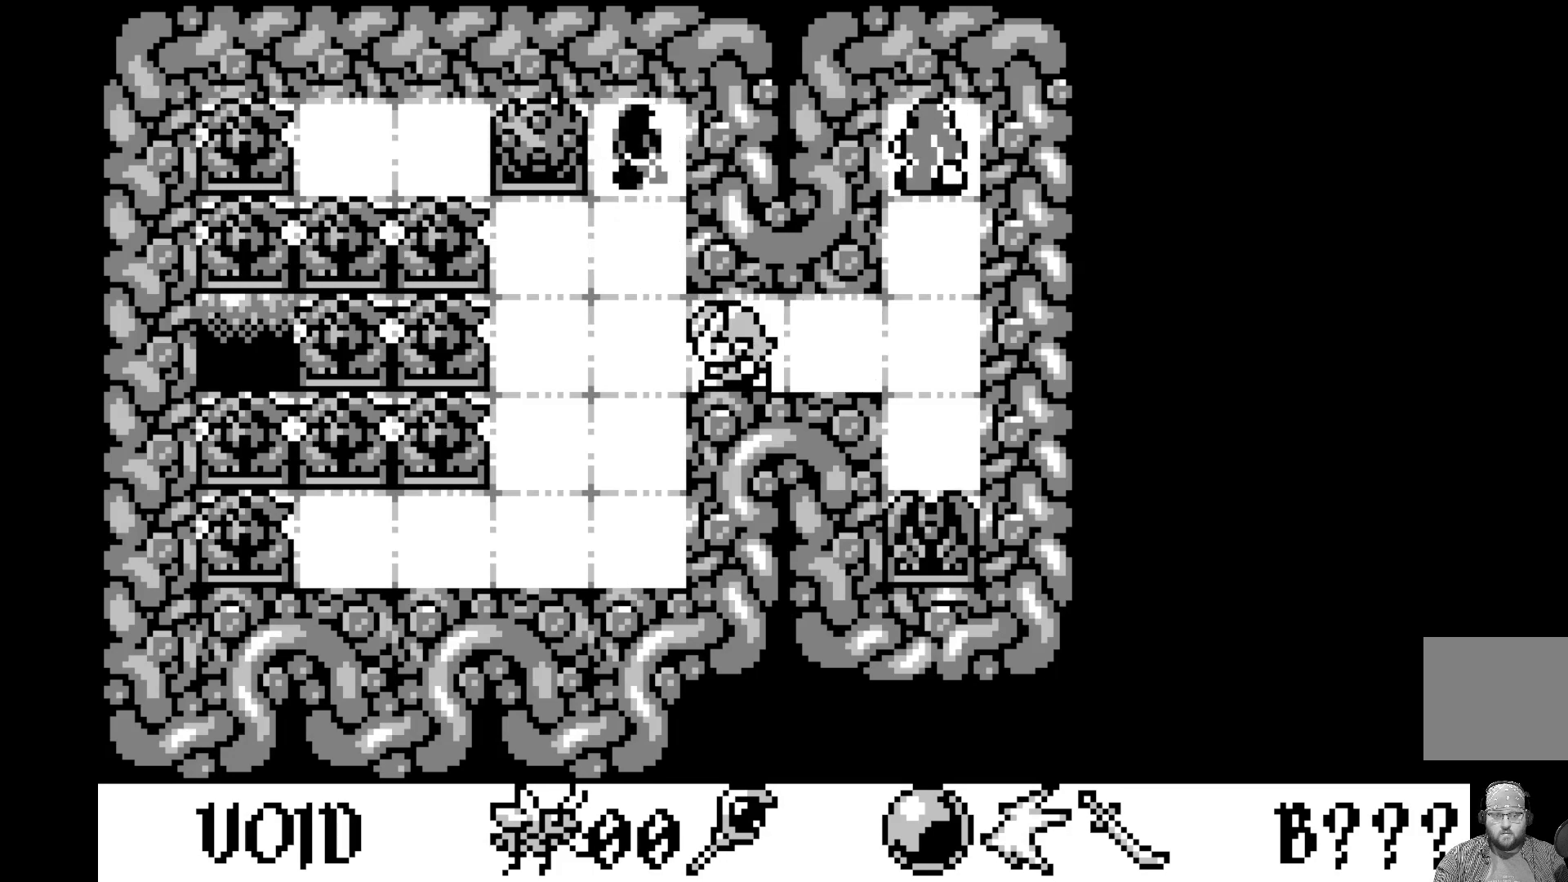
{"buttons": [], "left_stick": "center", "events": [[17, "DPAD_RIGHT", "down"], [150, "DPAD_RIGHT", "up"]]}
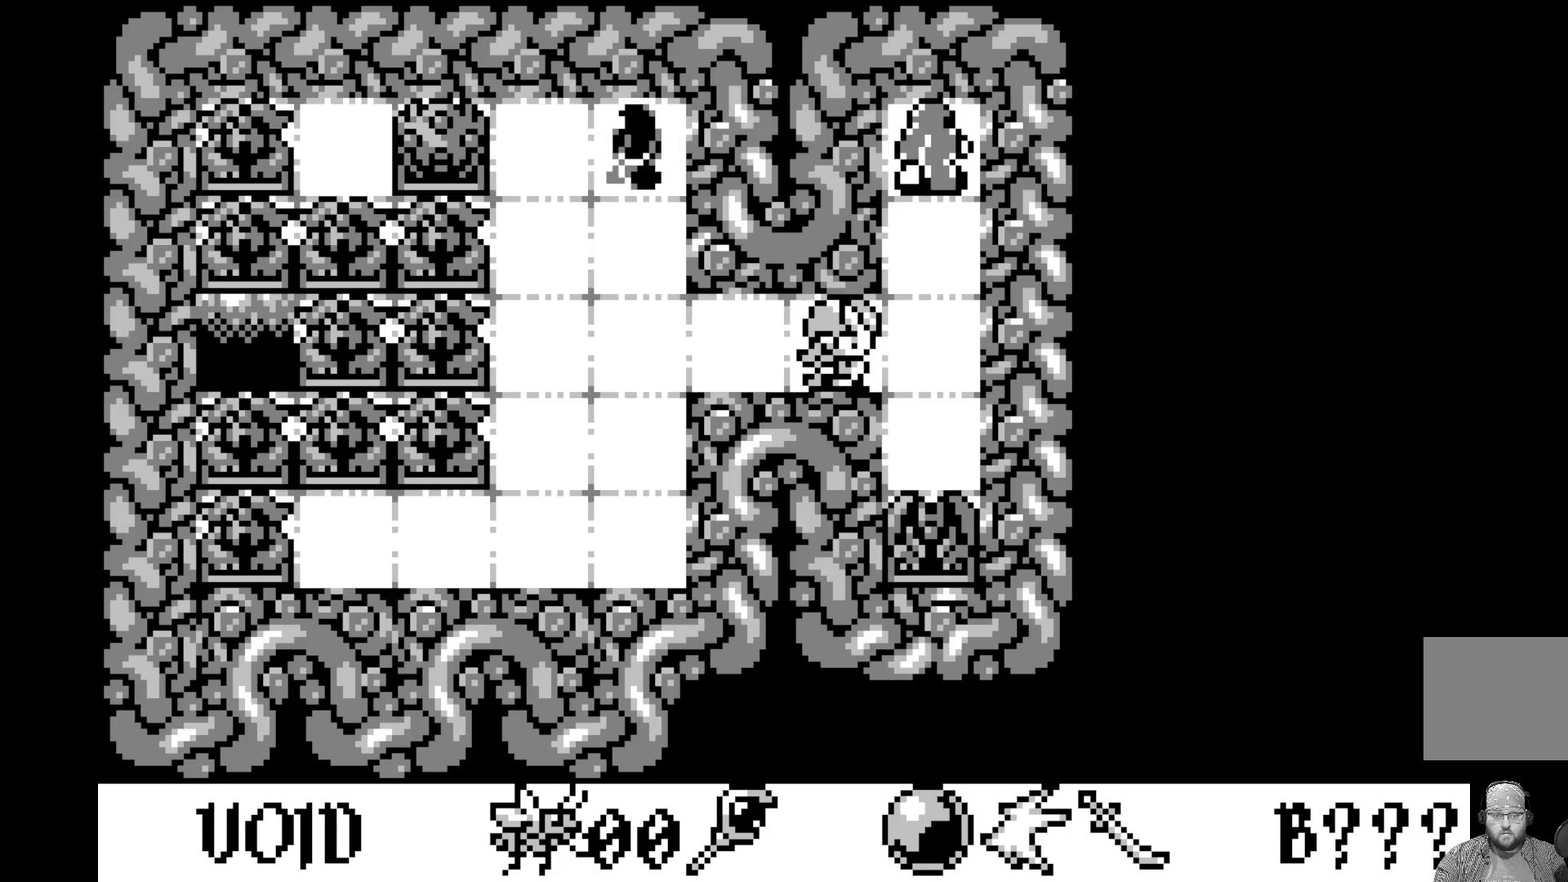
{"buttons": [], "left_stick": "center", "events": []}
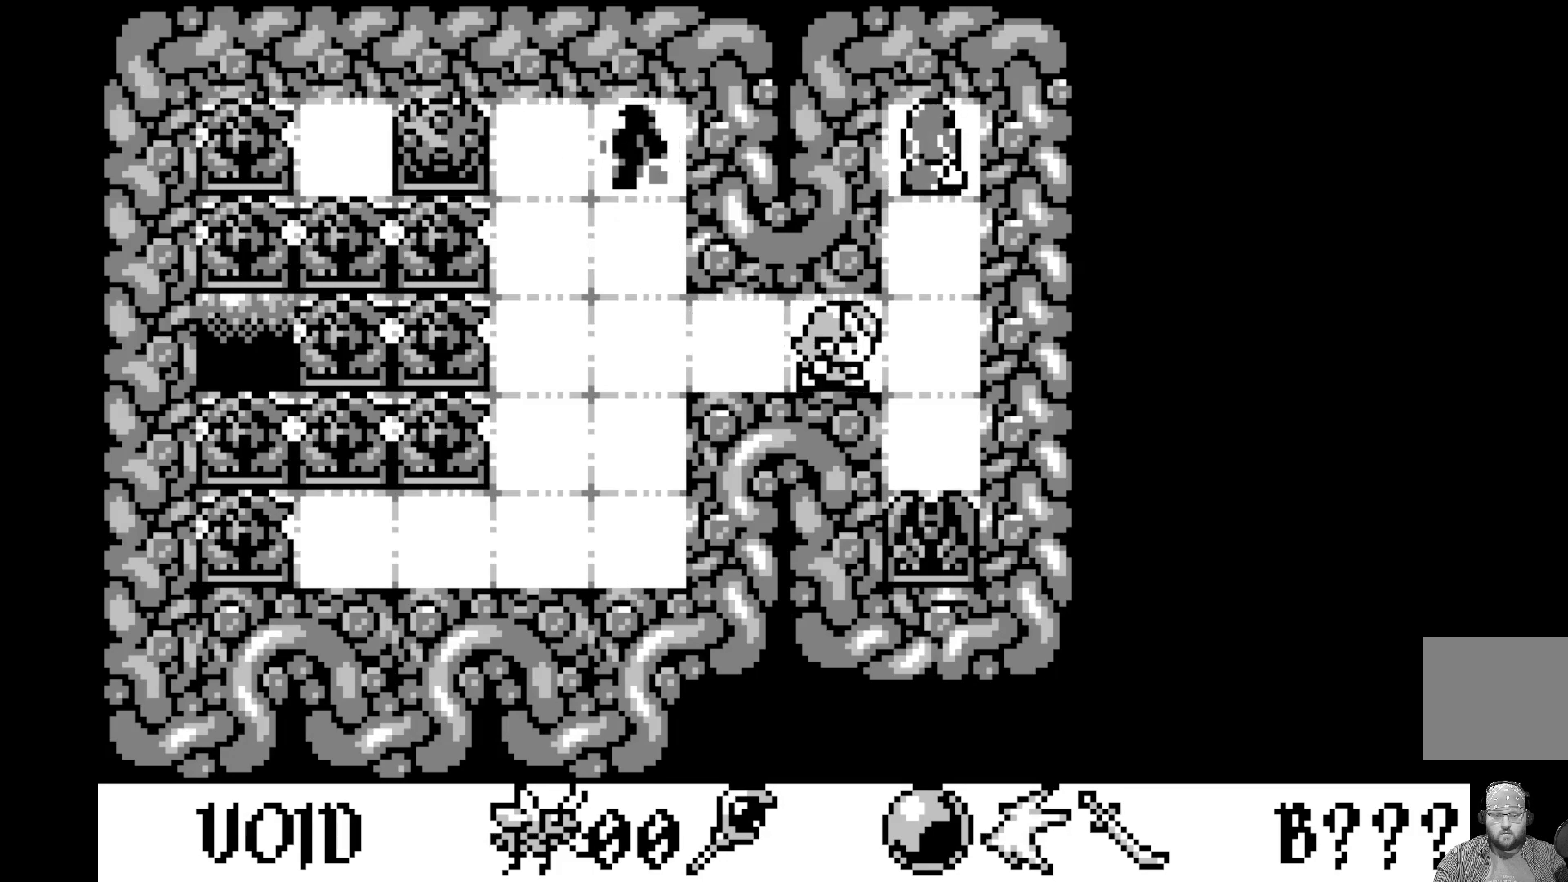
{"buttons": [], "left_stick": "center", "events": [[333, "DPAD_LEFT", "down"], [450, "DPAD_LEFT", "up"]]}